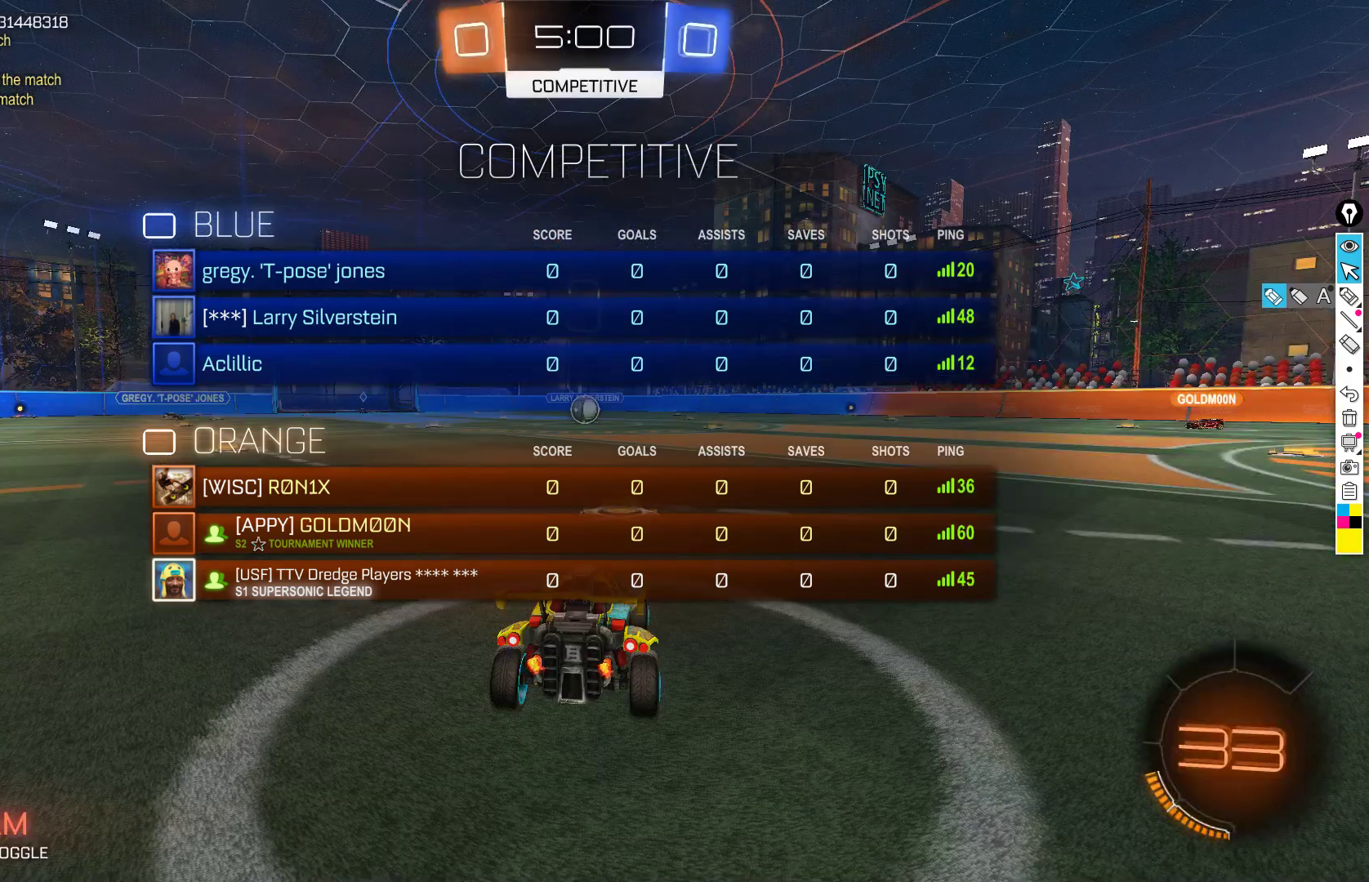
Gameplay with a controller (Xbox layout); each line is a JSON object with the inputs held at the frame after it. "events" lists button and stick changes between this image and that frame as [ms after this image, input, new state], when the widget could be followed in between. Not read: DPAD_DOWN DPAD_LEFT DPAD_RIGHT DPAD_UP L3 R3 SELECT START right_stick.
{"buttons": ["R2"], "left_stick": "center", "events": [[17, "R2", "down"]]}
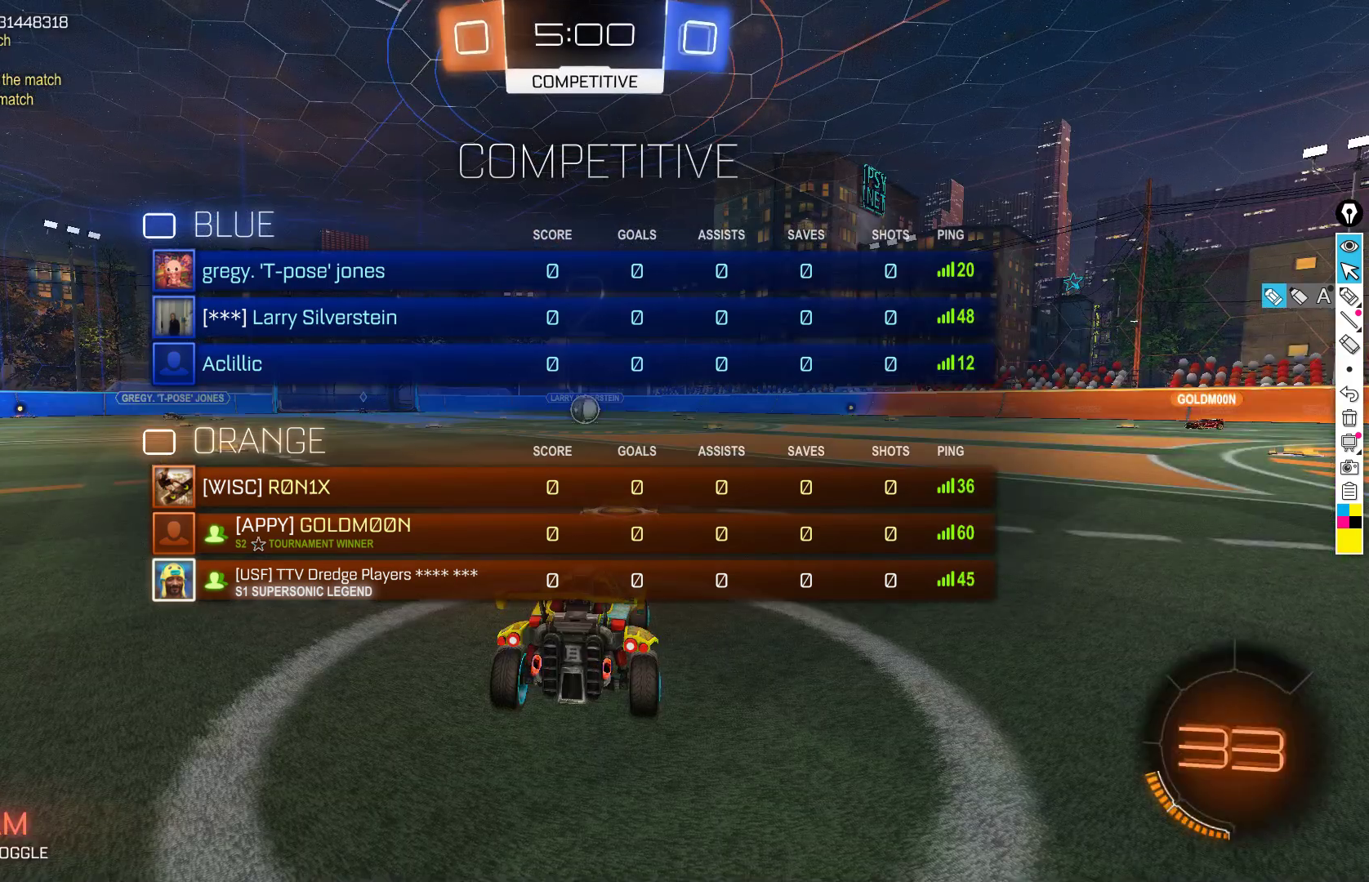
{"buttons": ["R2"], "left_stick": "center", "events": [[33, "Y", "down"], [133, "Y", "up"], [250, "Y", "down"], [333, "Y", "up"]]}
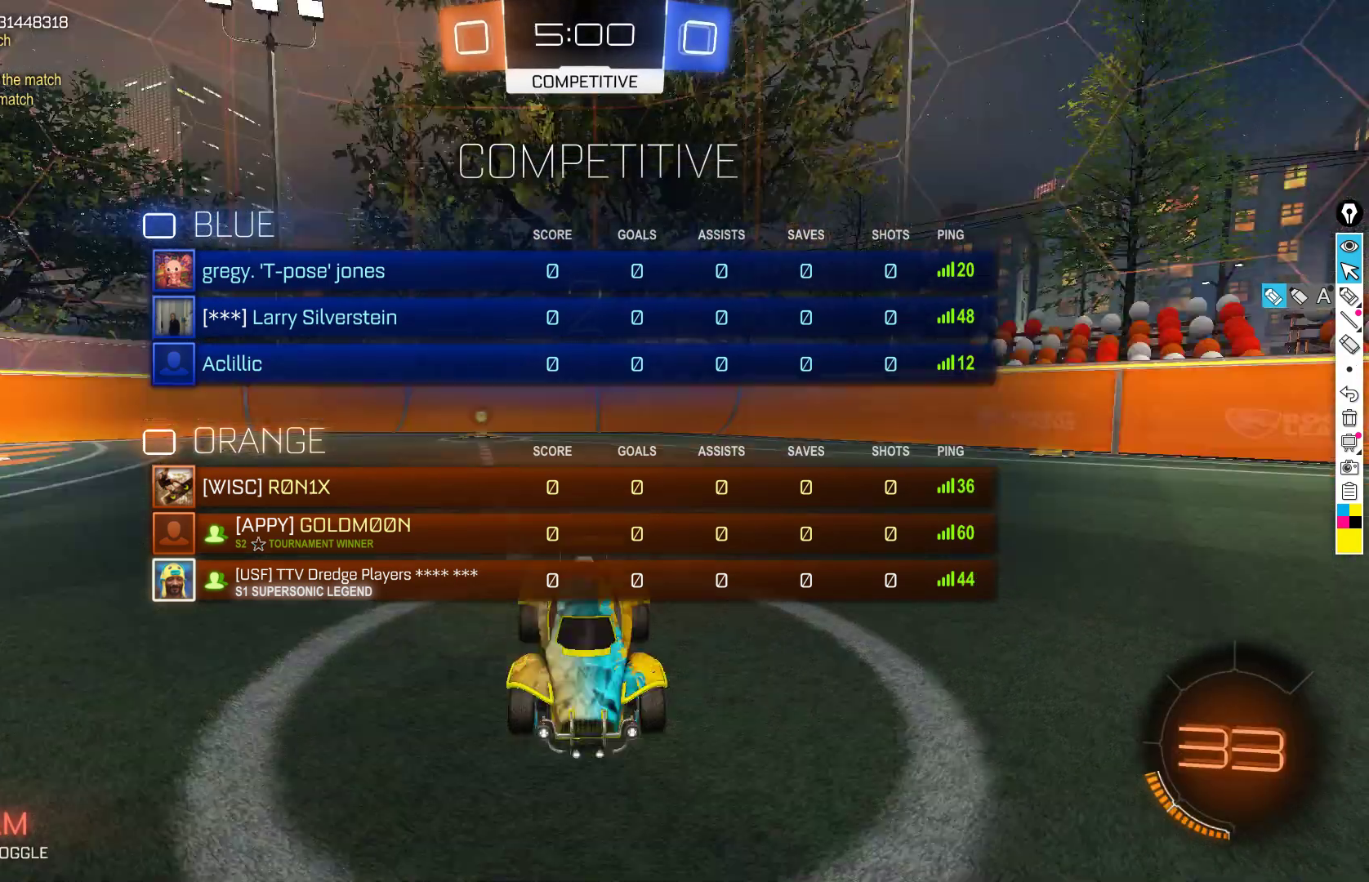
{"buttons": ["Y", "R2"], "left_stick": "center", "events": [[417, "Y", "down"]]}
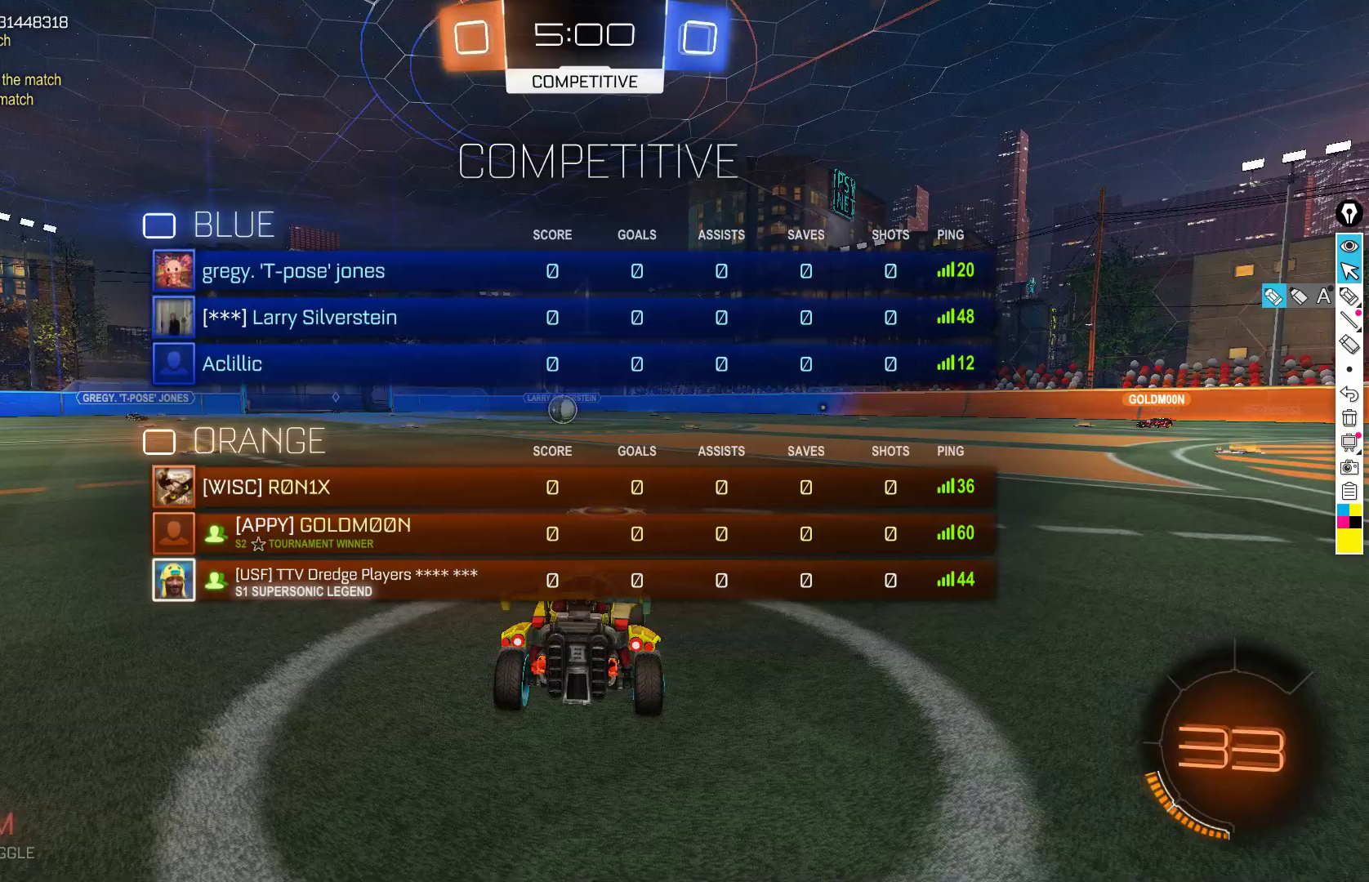
{"buttons": ["R2"], "left_stick": "center", "events": [[33, "Y", "up"], [133, "Y", "down"], [200, "Y", "up"]]}
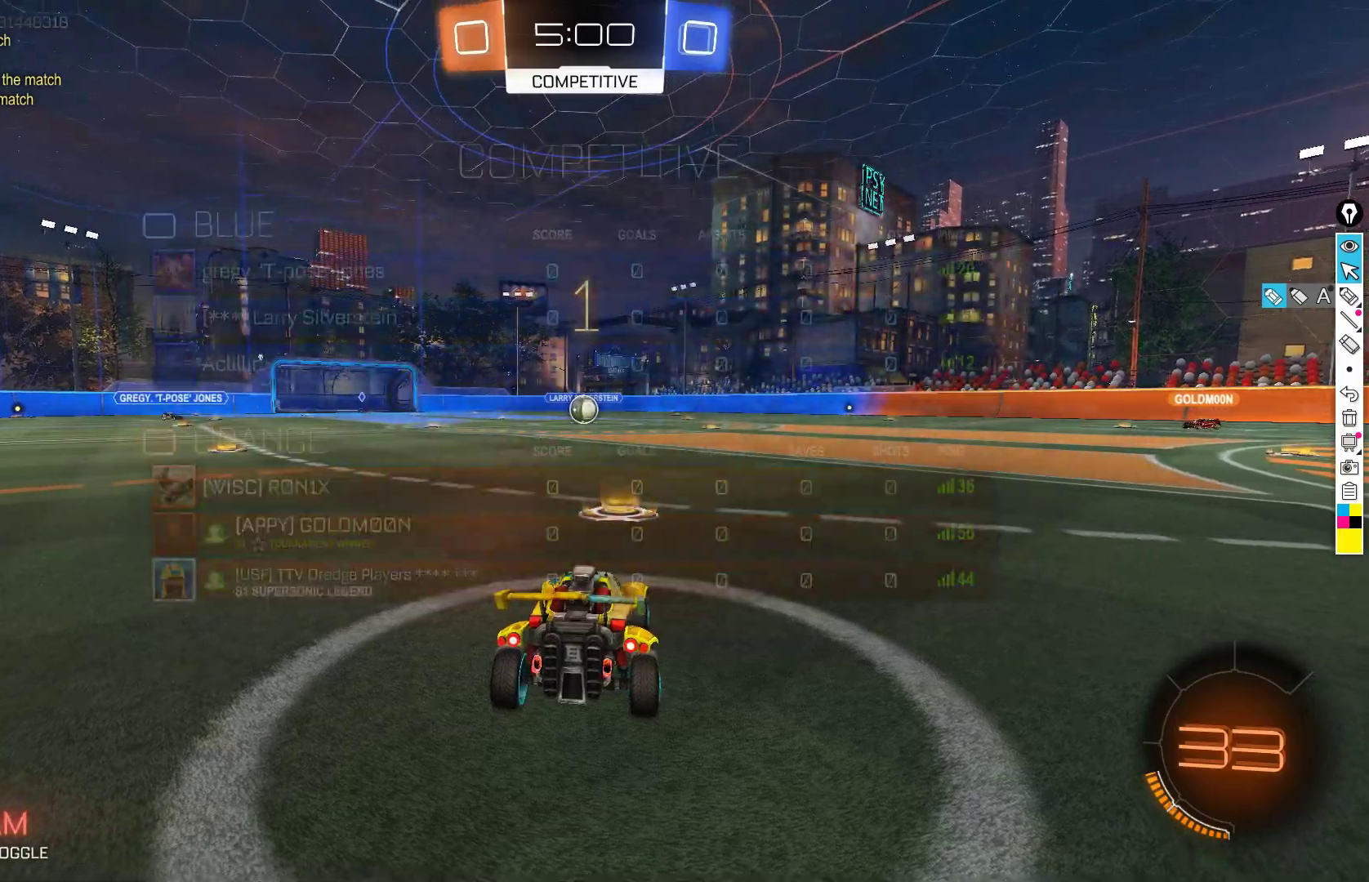
{"buttons": ["B", "R2"], "left_stick": "center", "events": [[17, "left_stick", "left"], [117, "B", "down"], [183, "left_stick", "center"]]}
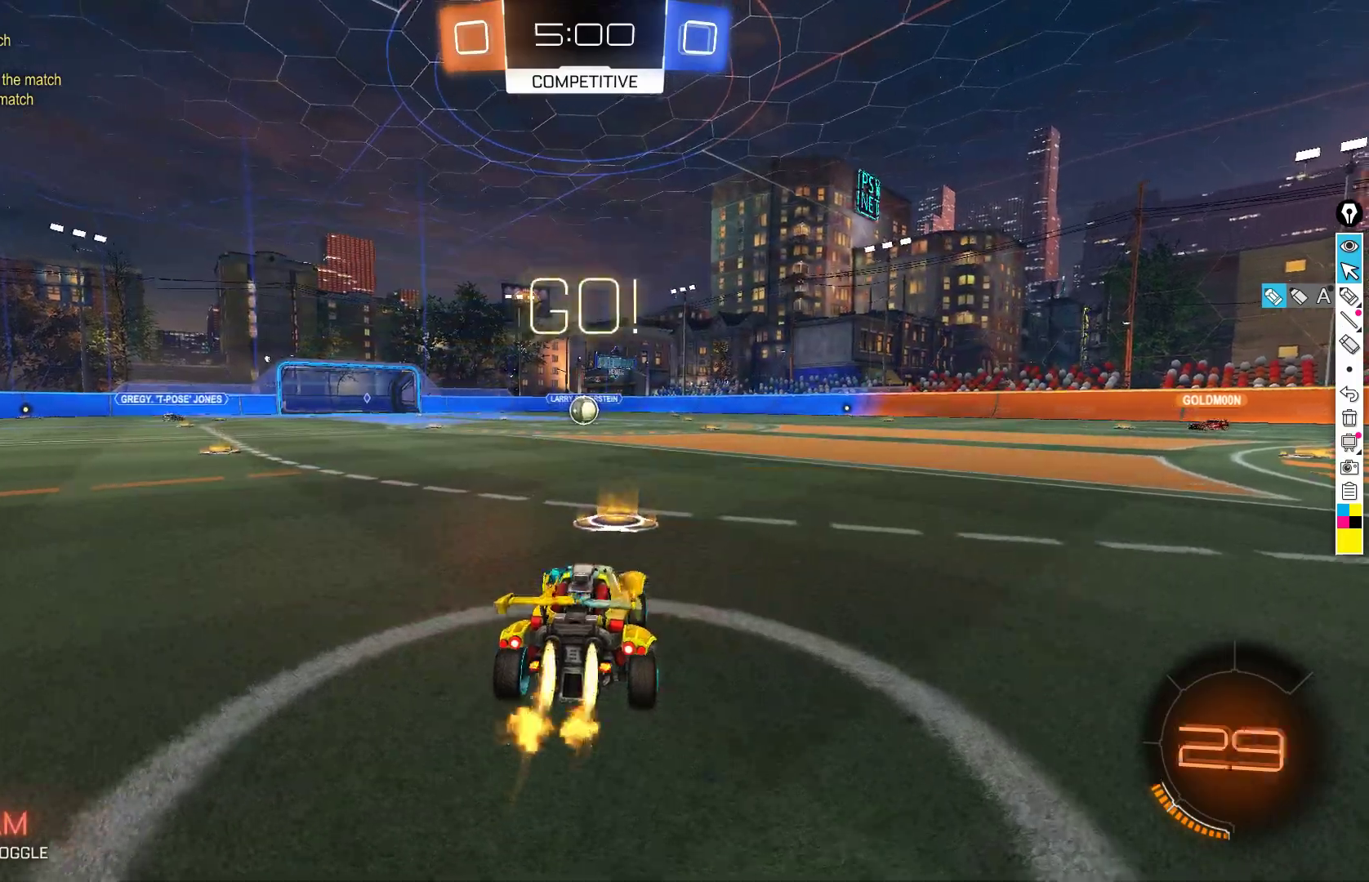
{"buttons": ["A", "B", "L1", "R2"], "left_stick": "down-left", "events": [[117, "left_stick", "right"], [233, "A", "down"], [250, "left_stick", "up"], [283, "A", "up"], [283, "L1", "down"], [333, "A", "down"], [367, "left_stick", "down-left"]]}
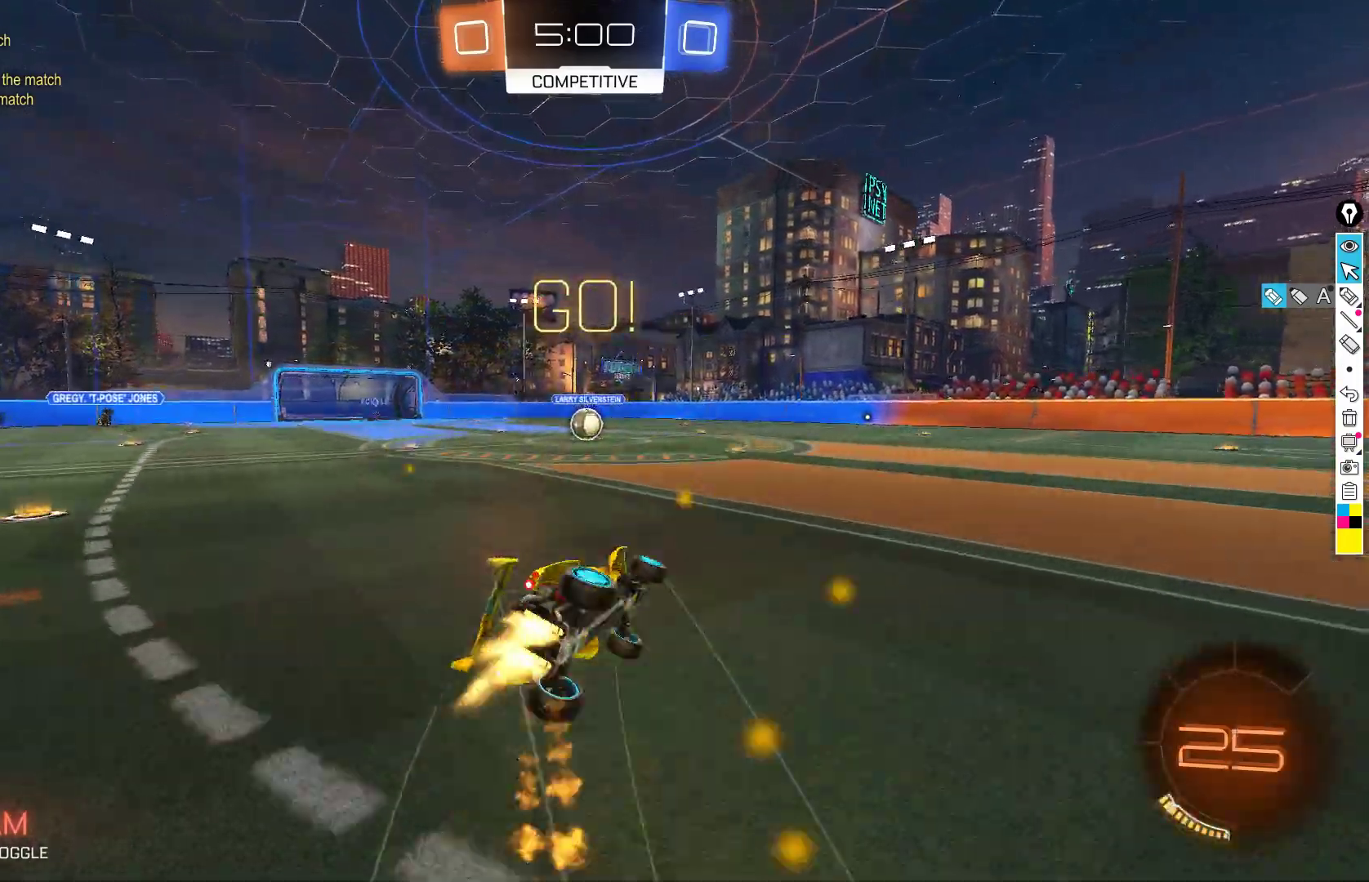
{"buttons": ["B", "L1", "R2"], "left_stick": "down-left", "events": [[33, "A", "up"]]}
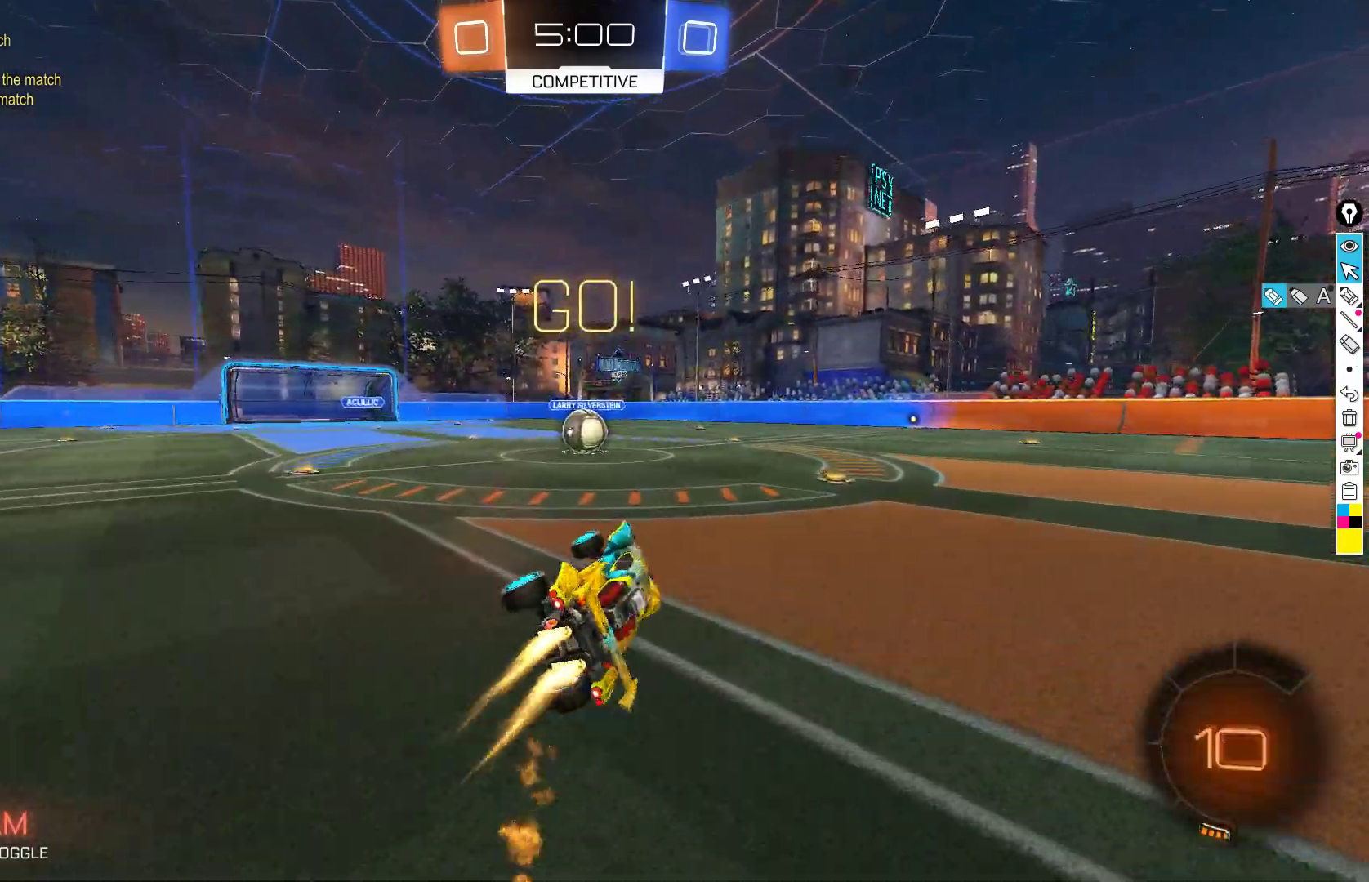
{"buttons": ["R2"], "left_stick": "down-left", "events": [[83, "L1", "up"], [133, "left_stick", "center"], [350, "B", "up"], [433, "left_stick", "down-left"]]}
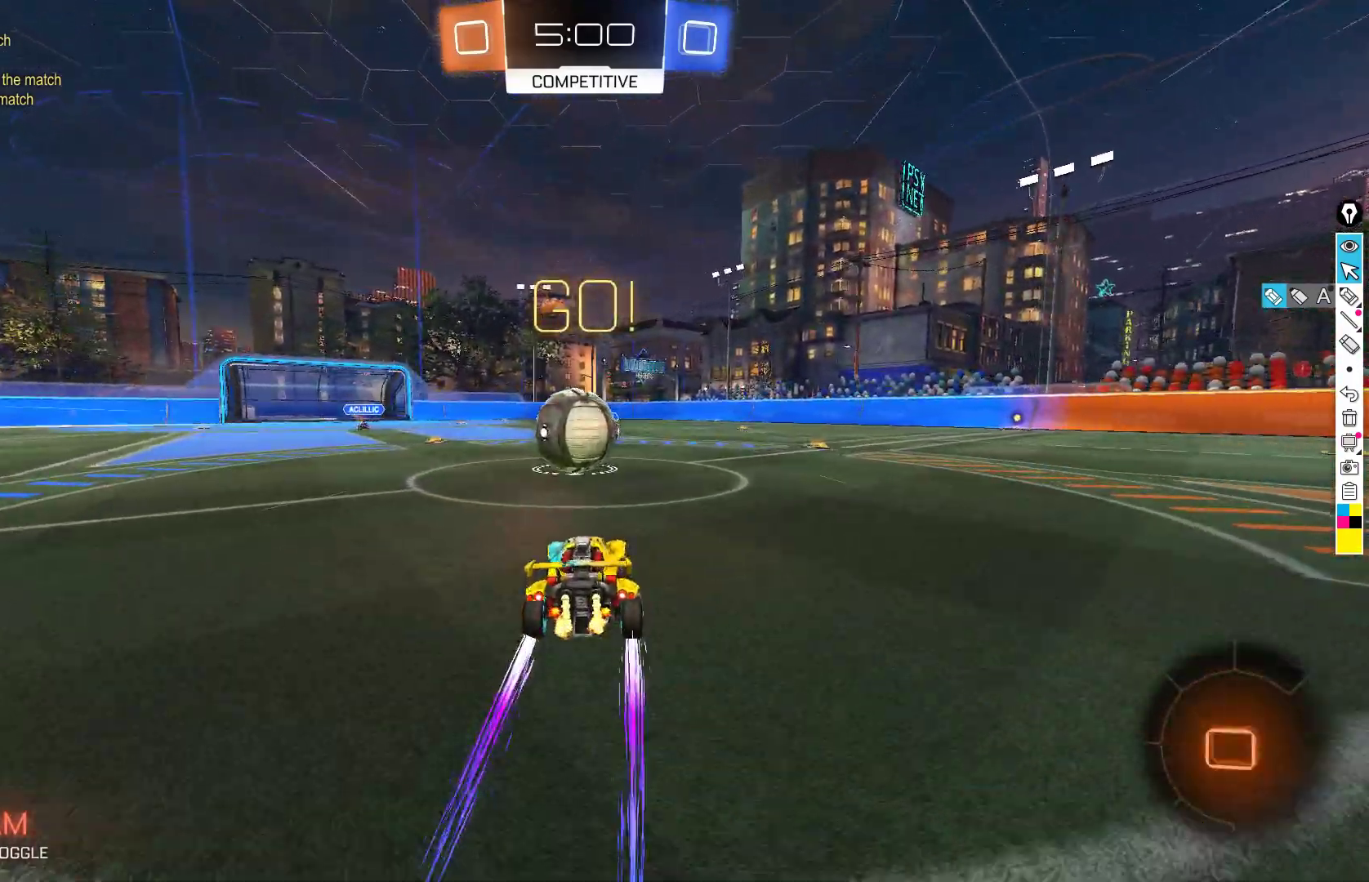
{"buttons": ["X", "R2"], "left_stick": "right", "events": [[33, "A", "down"], [83, "left_stick", "center"], [133, "A", "up"], [183, "left_stick", "up-right"], [250, "A", "down"], [433, "A", "up"], [500, "X", "down"], [500, "left_stick", "right"]]}
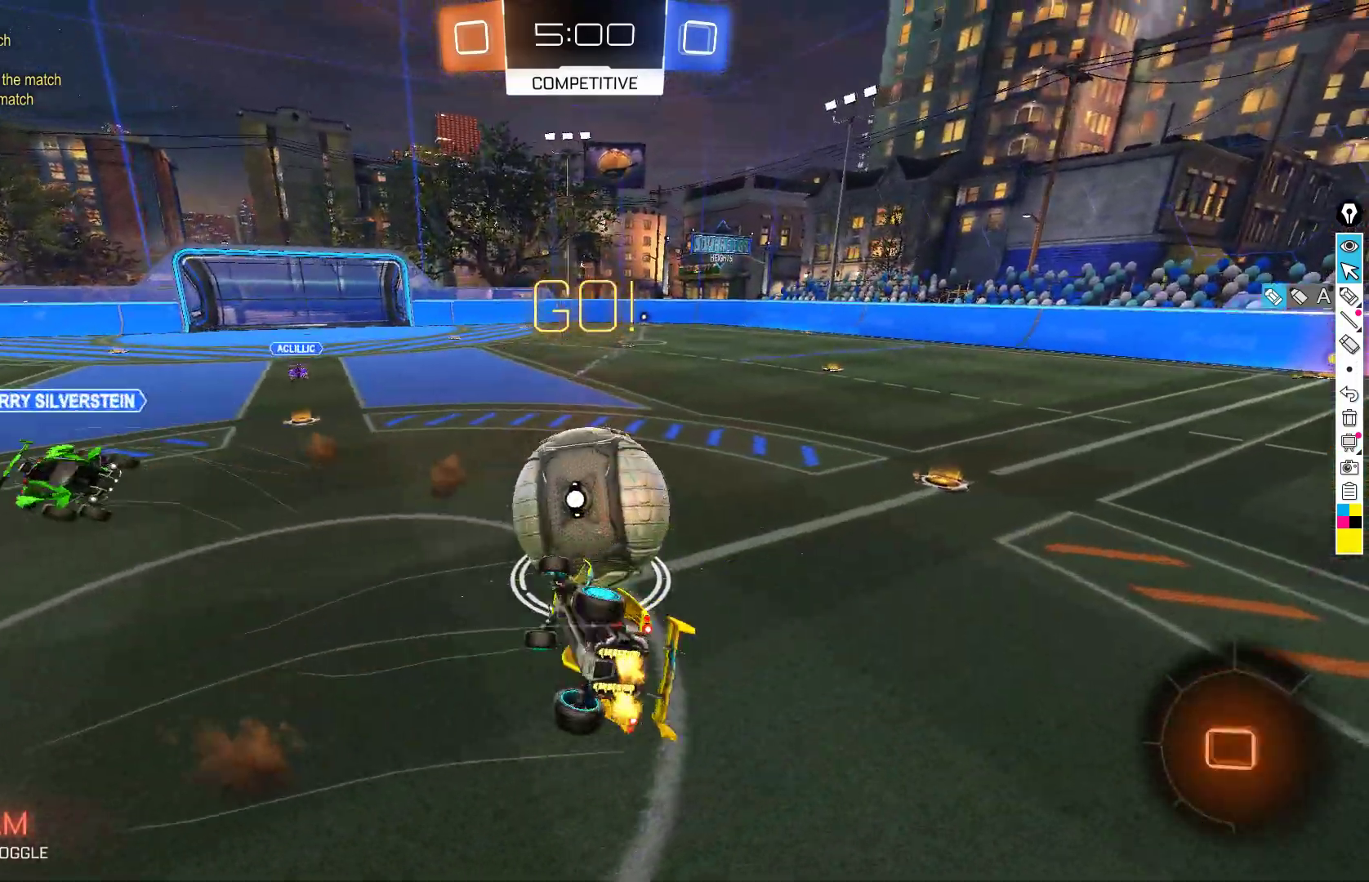
{"buttons": ["Y", "R2"], "left_stick": "up-right", "events": [[183, "left_stick", "up-right"], [383, "X", "up"], [450, "Y", "down"]]}
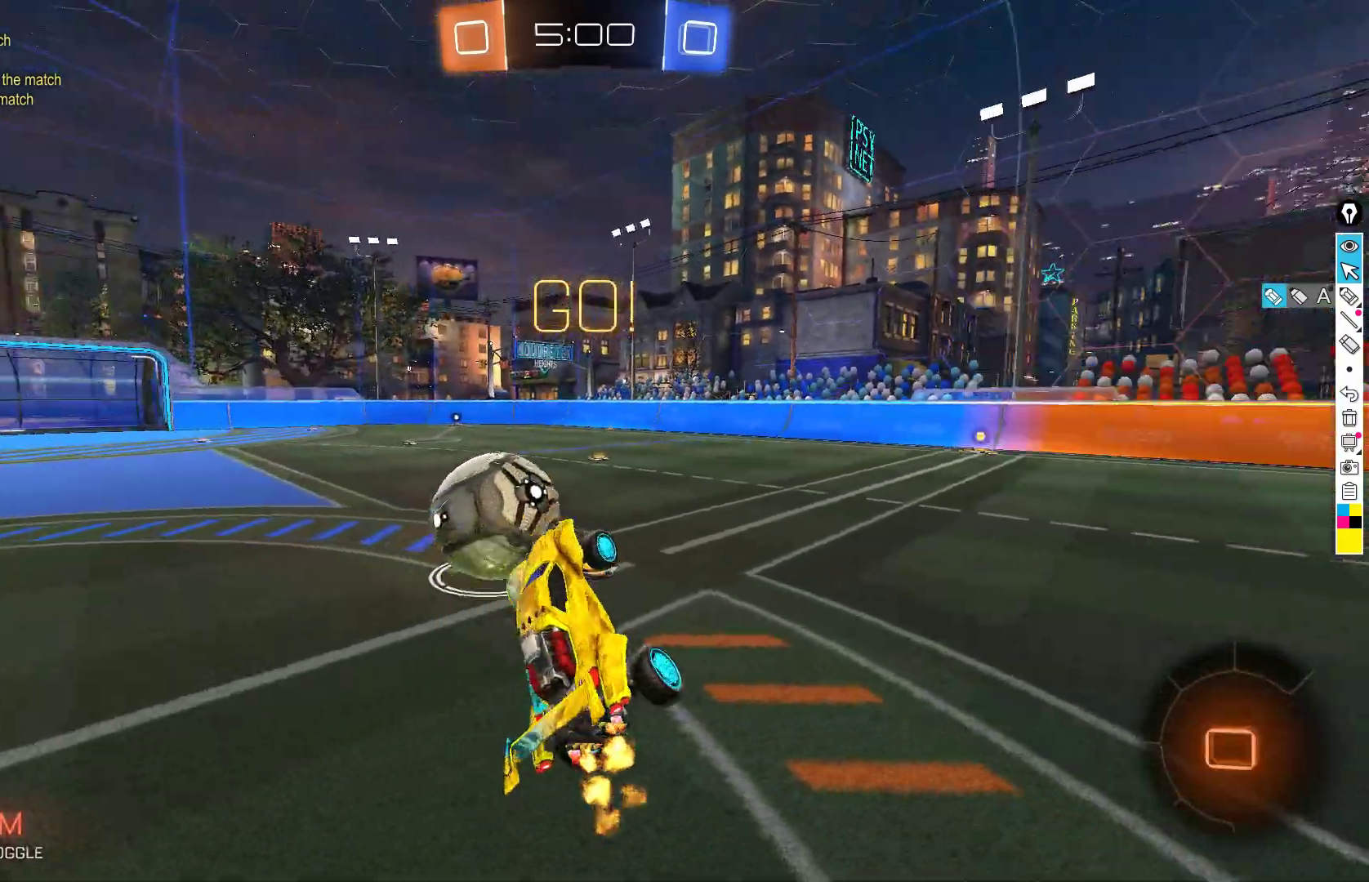
{"buttons": ["R2"], "left_stick": "right", "events": [[67, "Y", "up"], [300, "Y", "down"], [350, "left_stick", "right"], [417, "Y", "up"]]}
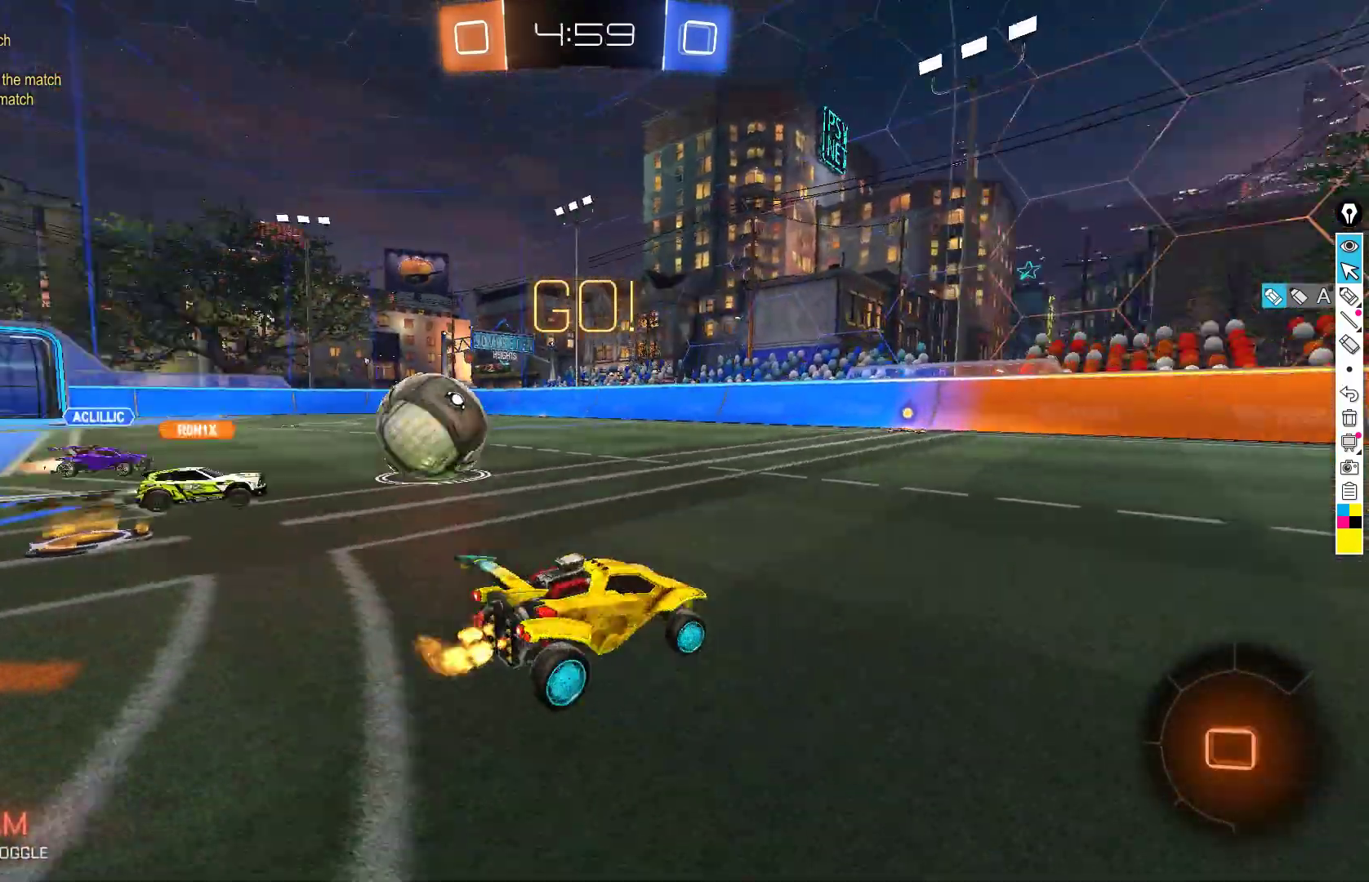
{"buttons": ["R2"], "left_stick": "center", "events": [[150, "left_stick", "center"]]}
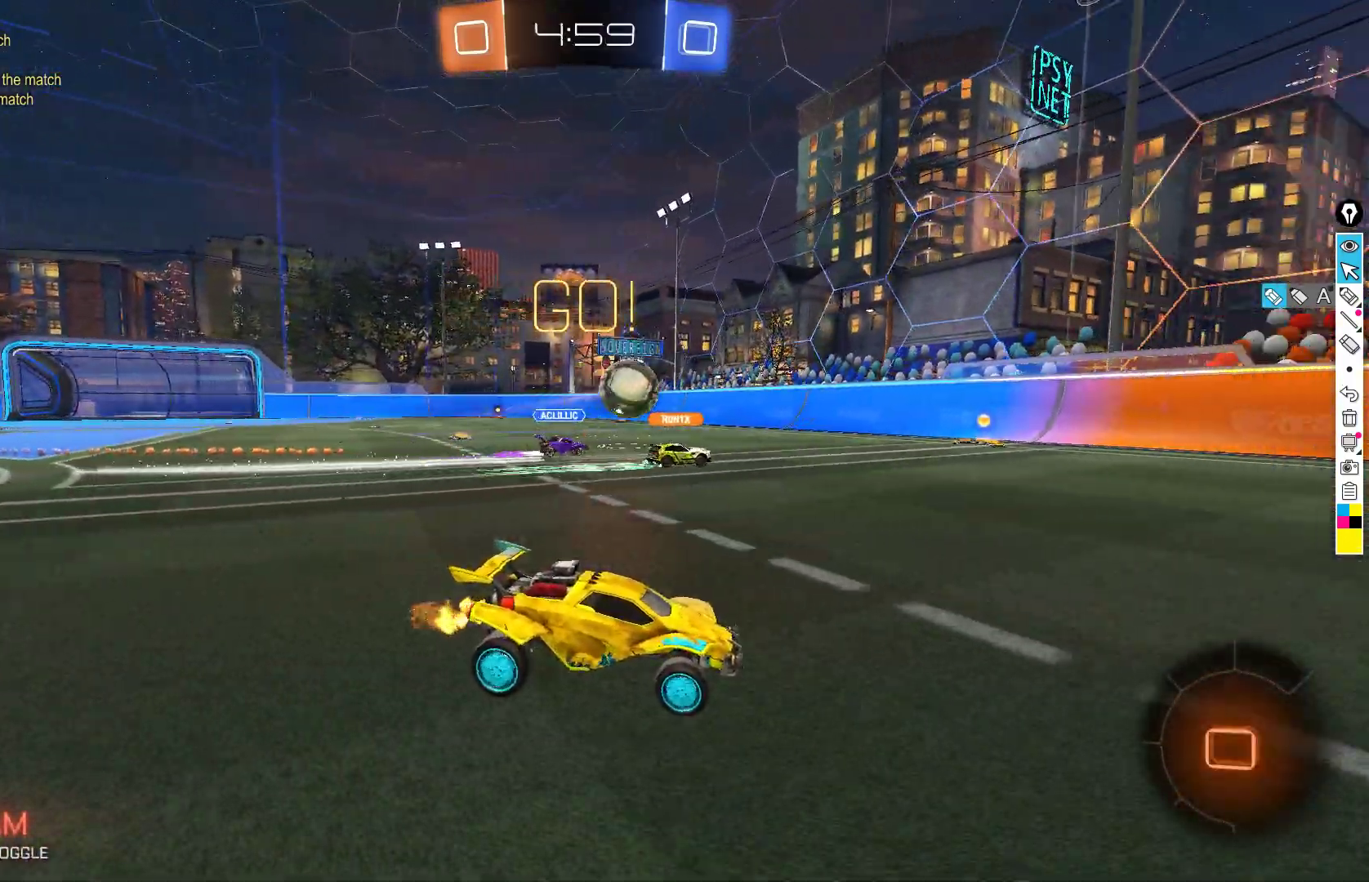
{"buttons": ["R2"], "left_stick": "left", "events": [[150, "left_stick", "left"], [317, "X", "down"], [450, "X", "up"]]}
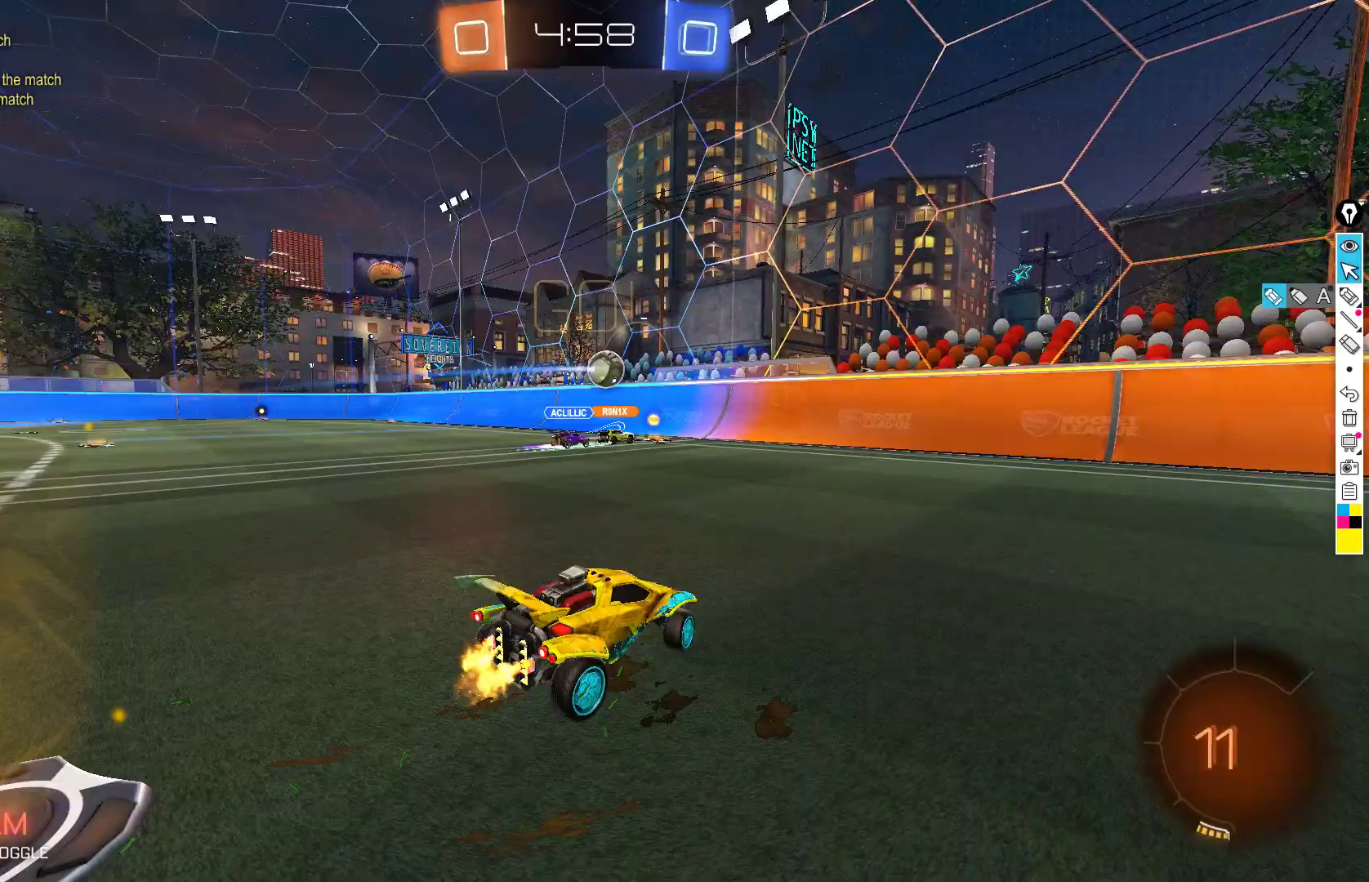
{"buttons": ["R2"], "left_stick": "left", "events": []}
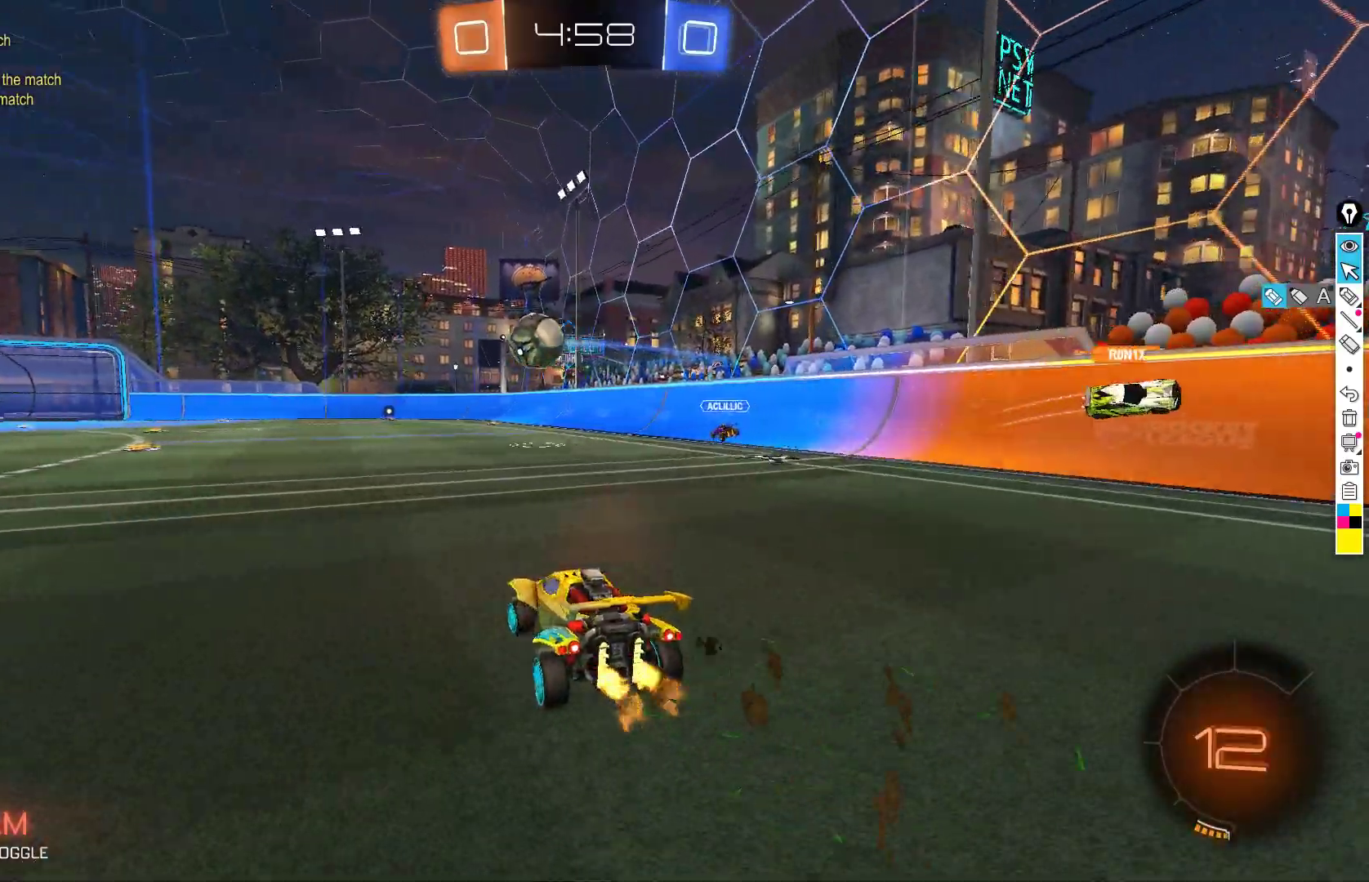
{"buttons": ["B", "R2"], "left_stick": "left", "events": [[267, "B", "down"], [283, "B", "up"], [367, "B", "down"]]}
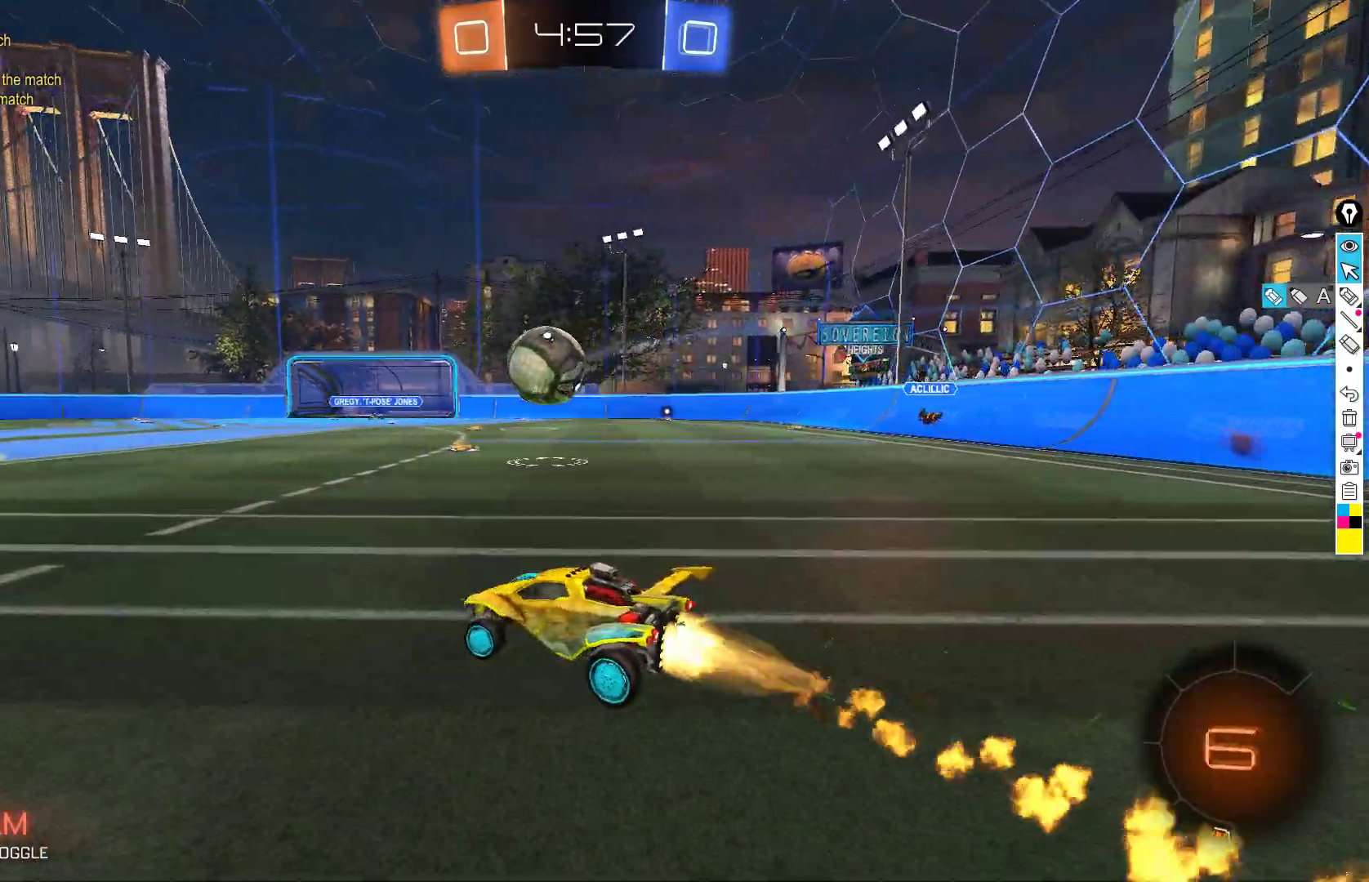
{"buttons": ["R2"], "left_stick": "up", "events": [[33, "left_stick", "center"], [183, "A", "down"], [183, "B", "up"], [183, "left_stick", "right"], [267, "A", "up"], [267, "left_stick", "center"], [283, "R2", "up"], [383, "left_stick", "right"], [483, "R2", "down"], [500, "left_stick", "up"]]}
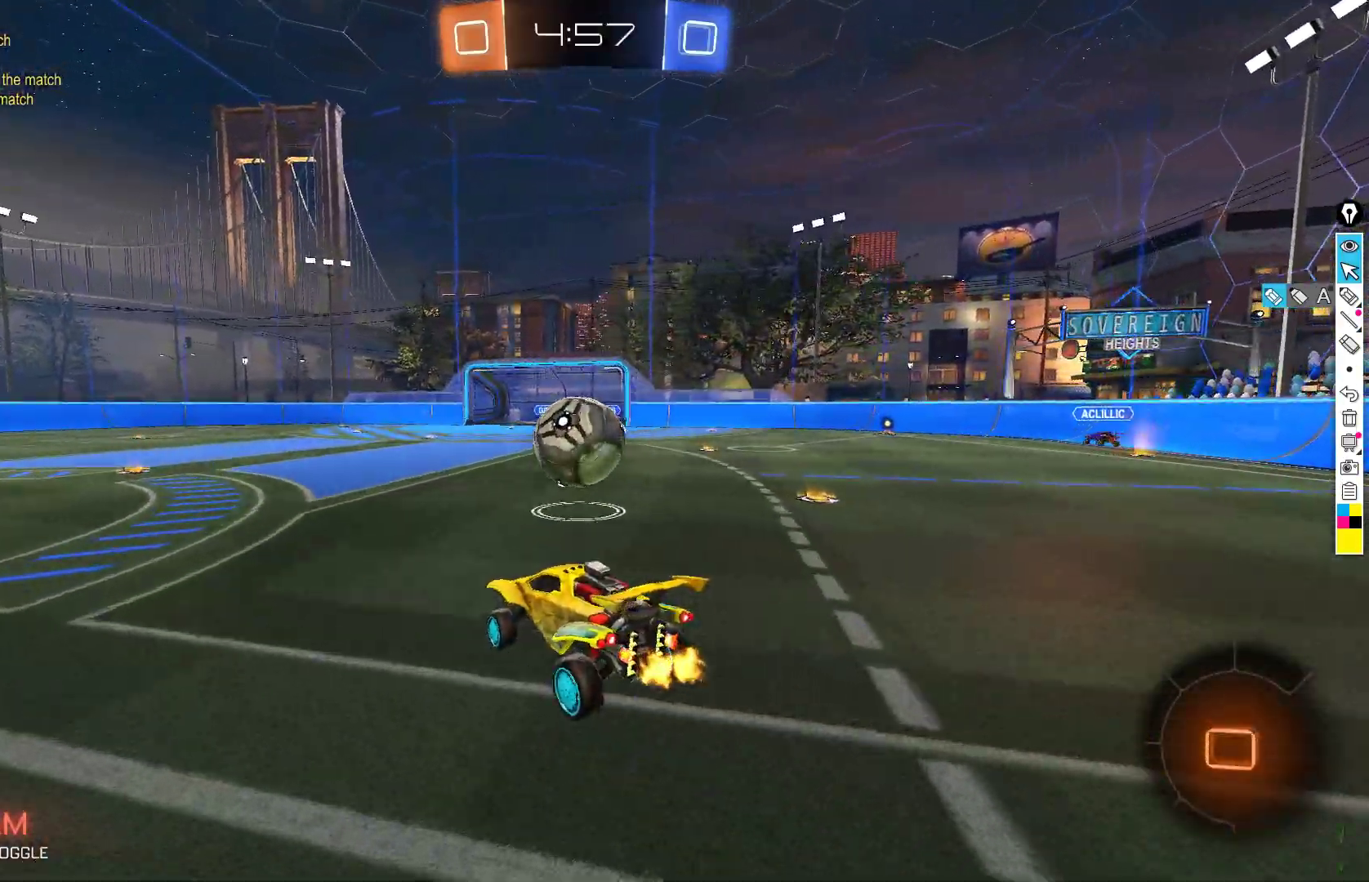
{"buttons": [], "left_stick": "center", "events": [[33, "left_stick", "center"], [183, "X", "down"], [183, "left_stick", "down-left"], [233, "X", "up"], [283, "R2", "up"], [367, "L1", "down"], [433, "L1", "up"], [433, "left_stick", "center"]]}
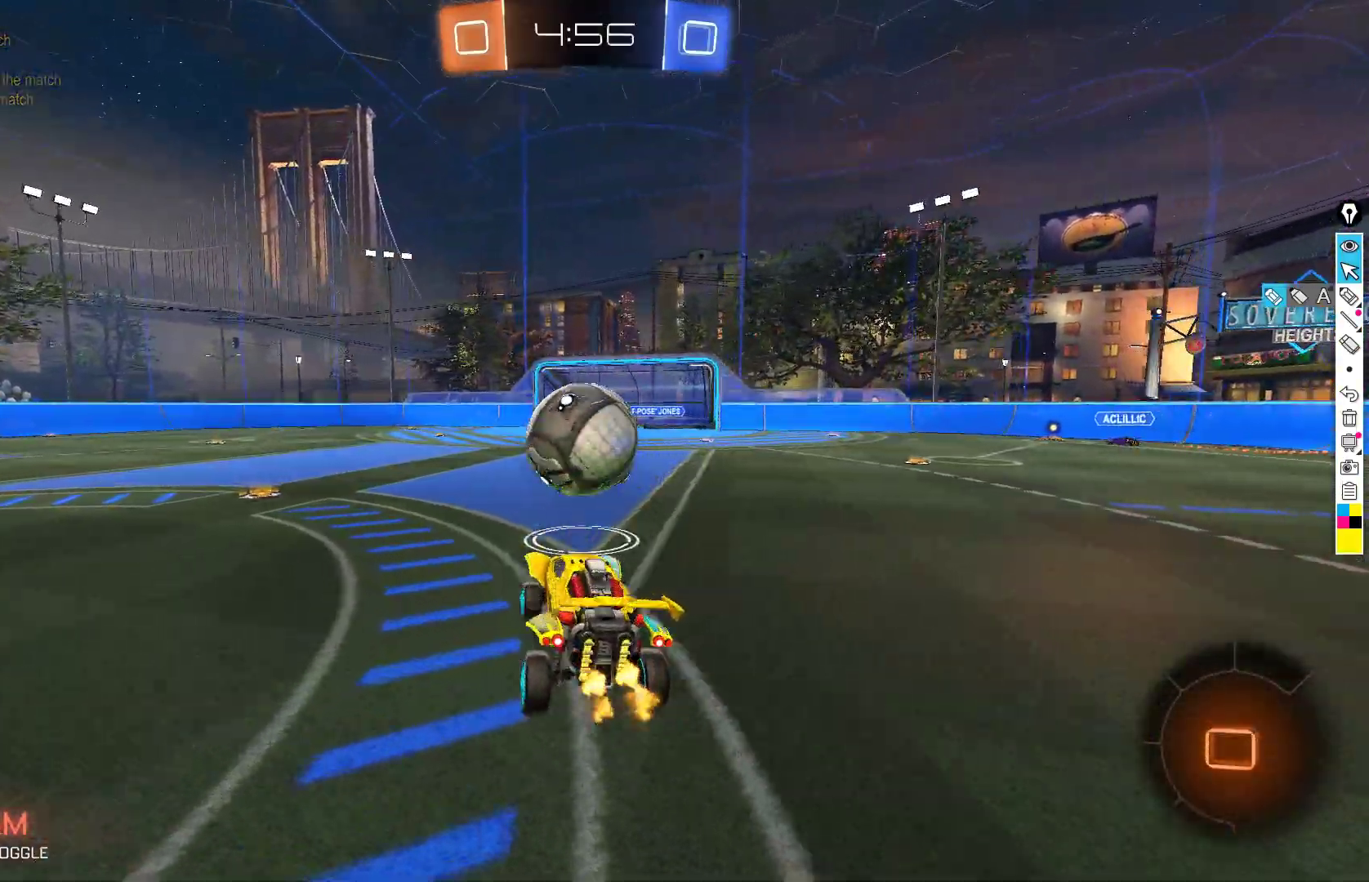
{"buttons": [], "left_stick": "down-left", "events": [[200, "left_stick", "up"], [333, "A", "down"], [383, "A", "up"], [500, "left_stick", "down-left"]]}
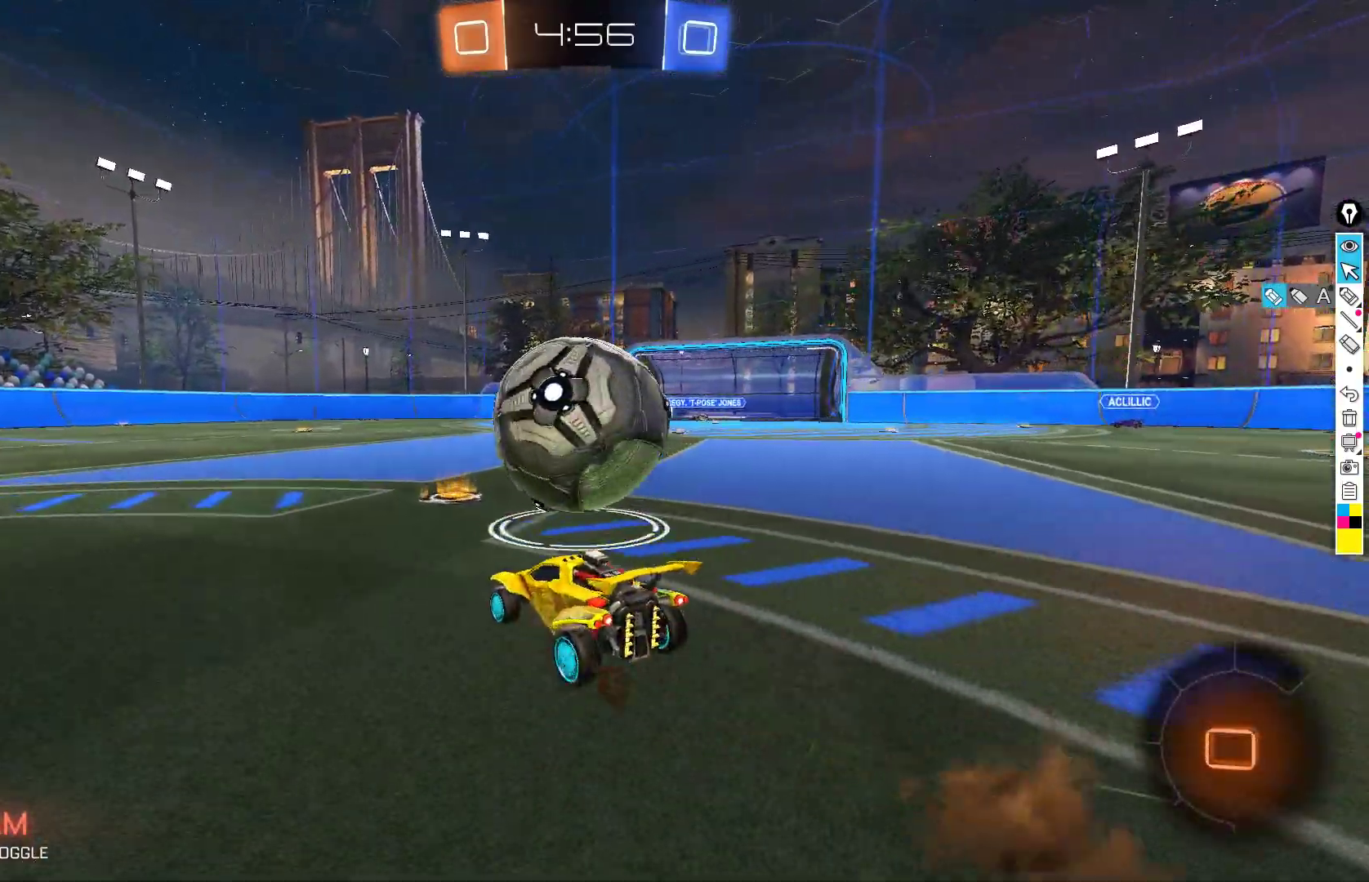
{"buttons": ["B", "R2"], "left_stick": "right", "events": [[117, "R2", "down"], [183, "R2", "up"], [233, "R2", "down"], [283, "left_stick", "down-right"], [367, "left_stick", "center"], [400, "B", "down"], [483, "left_stick", "right"]]}
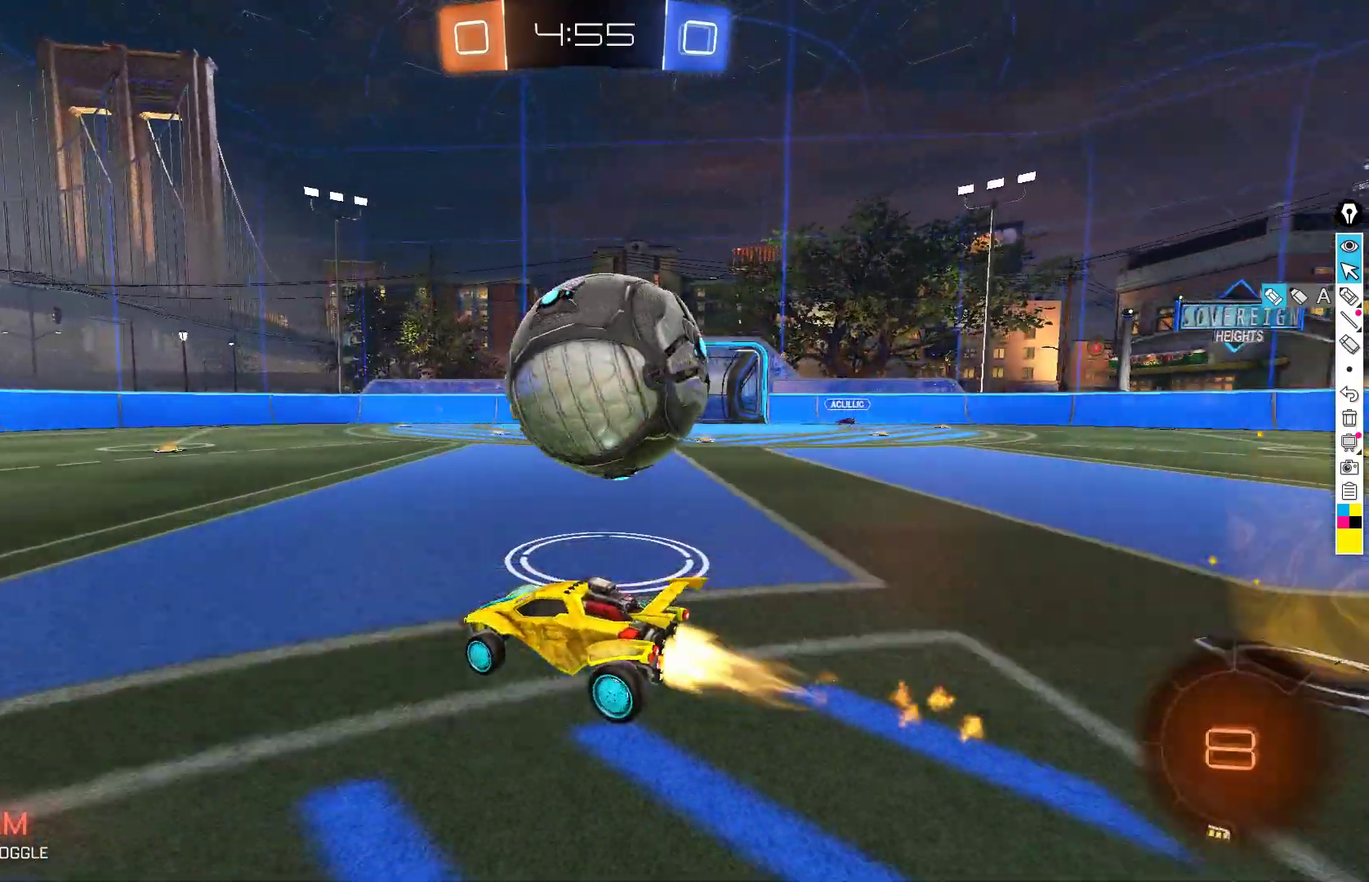
{"buttons": ["A", "L2", "R2"], "left_stick": "right", "events": [[83, "left_stick", "center"], [150, "B", "up"], [200, "R2", "up"], [317, "left_stick", "down"], [383, "left_stick", "down-right"], [433, "L2", "down"], [450, "A", "down"], [483, "R2", "down"], [483, "left_stick", "right"]]}
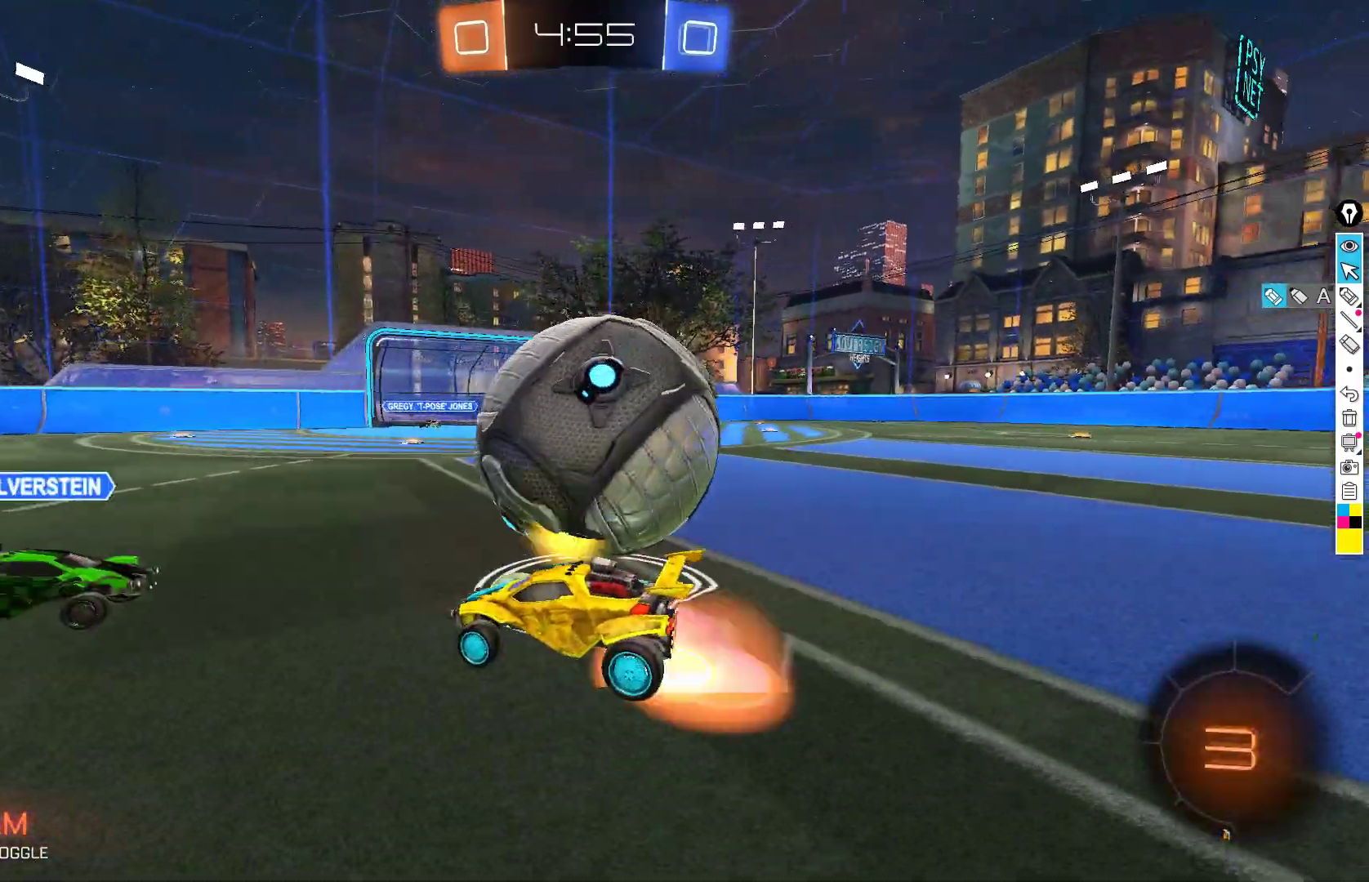
{"buttons": ["X", "R2"], "left_stick": "center", "events": [[67, "A", "up"], [83, "A", "down"], [133, "L2", "up"], [183, "Y", "down"], [183, "left_stick", "center"], [283, "A", "up"], [283, "Y", "up"], [433, "X", "down"]]}
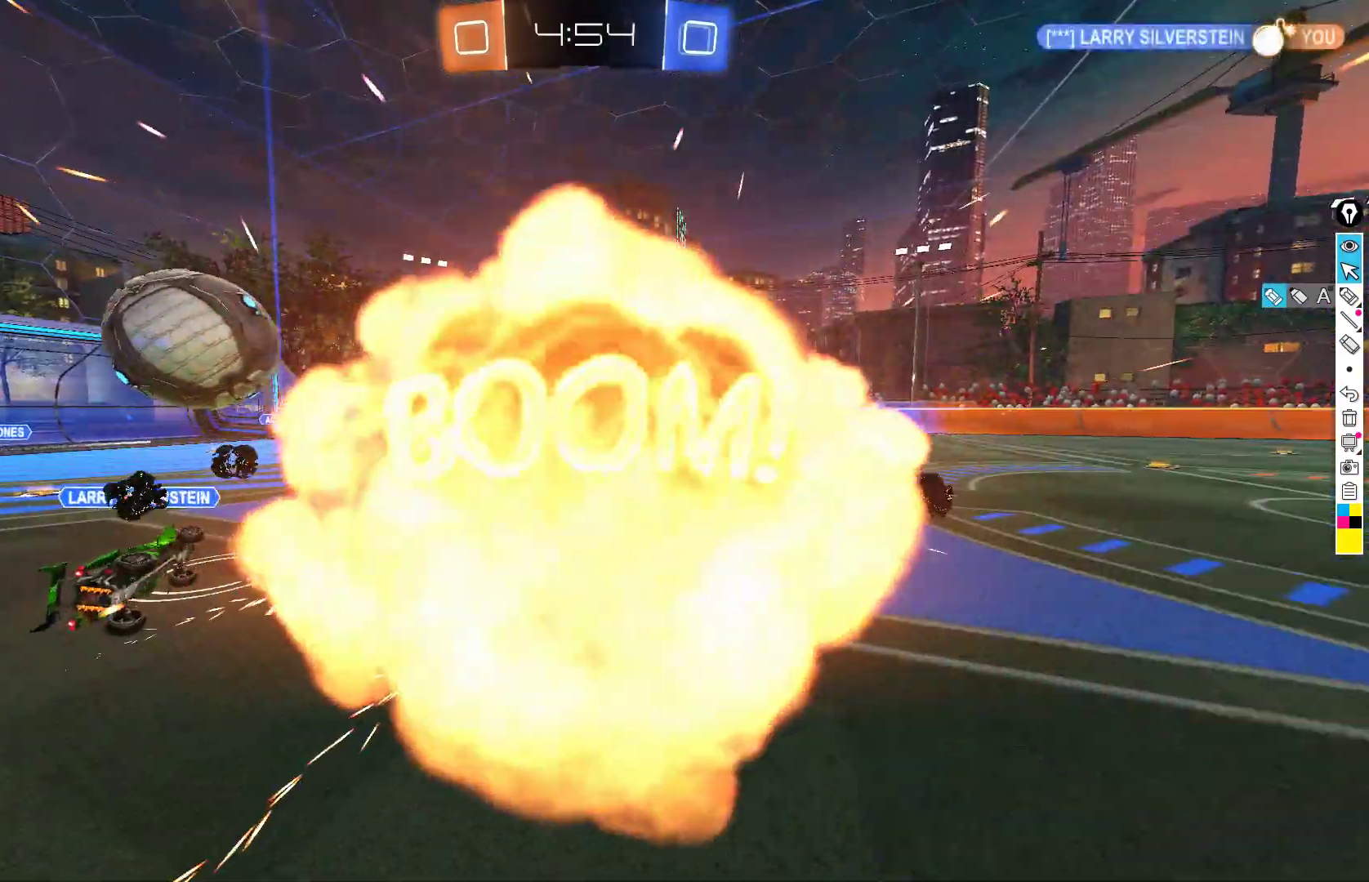
{"buttons": ["R2"], "left_stick": "center", "events": [[133, "Y", "down"], [267, "Y", "up"], [283, "X", "up"]]}
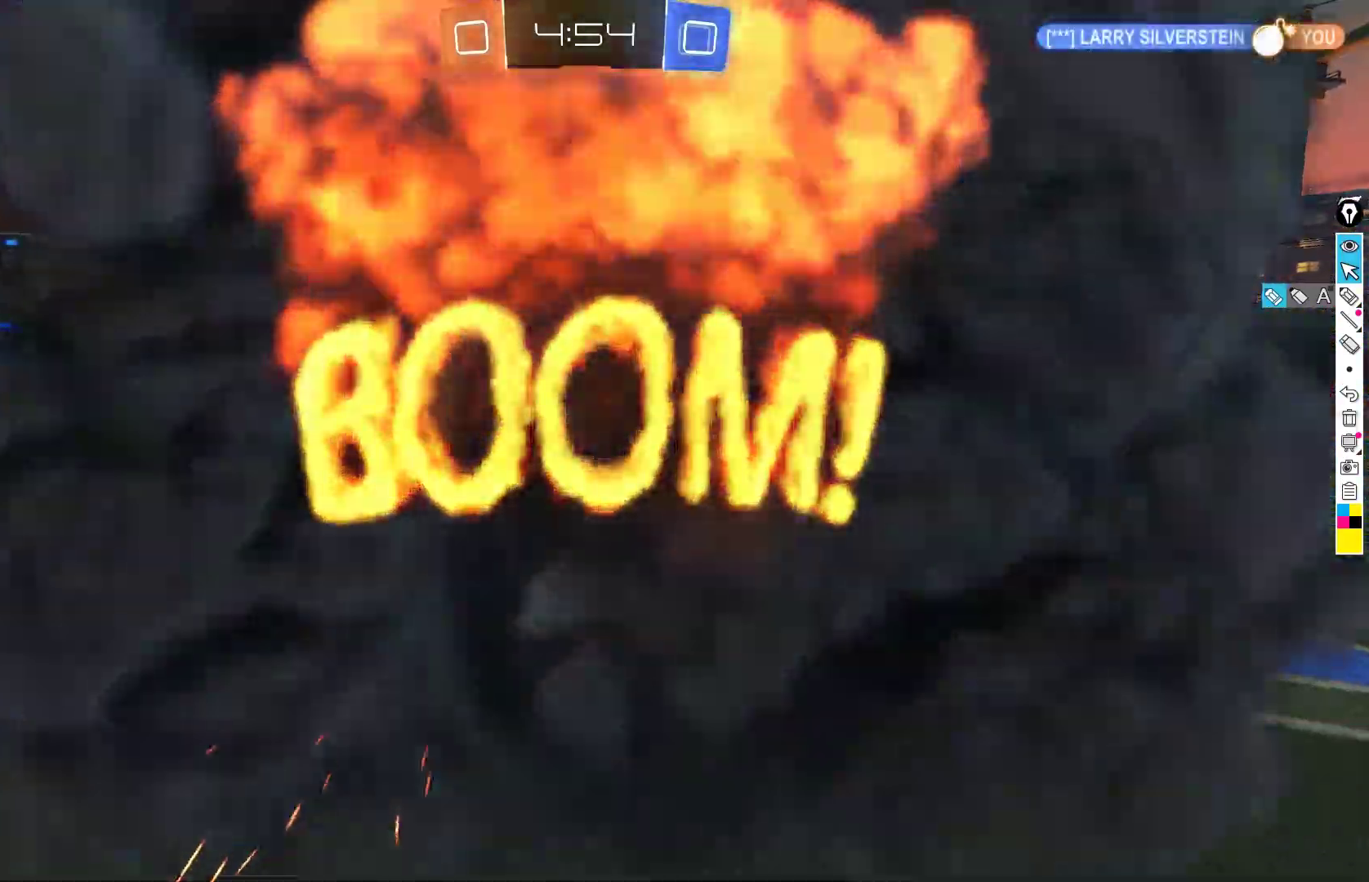
{"buttons": ["R2"], "left_stick": "center", "events": []}
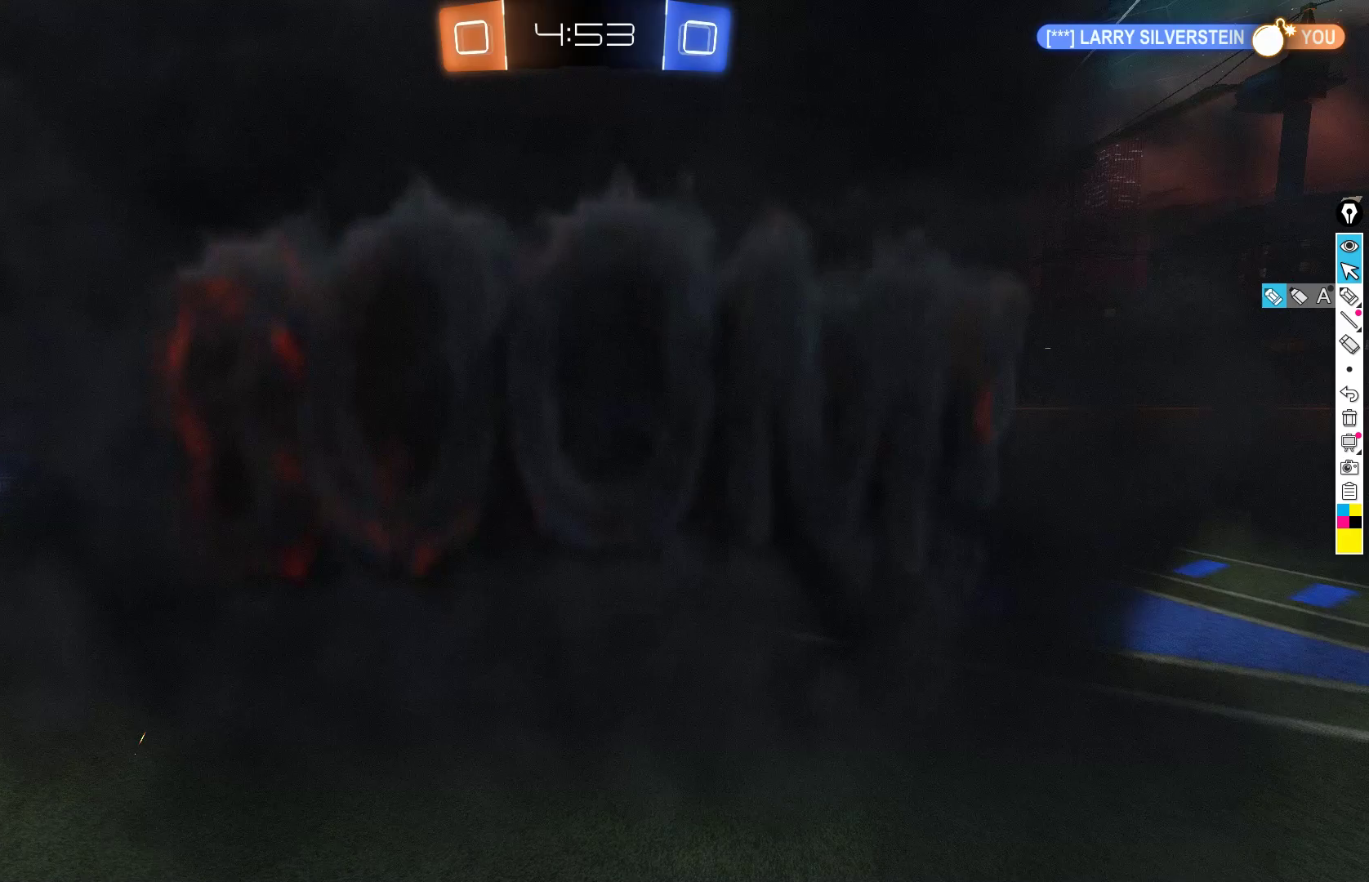
{"buttons": ["R2"], "left_stick": "center", "events": []}
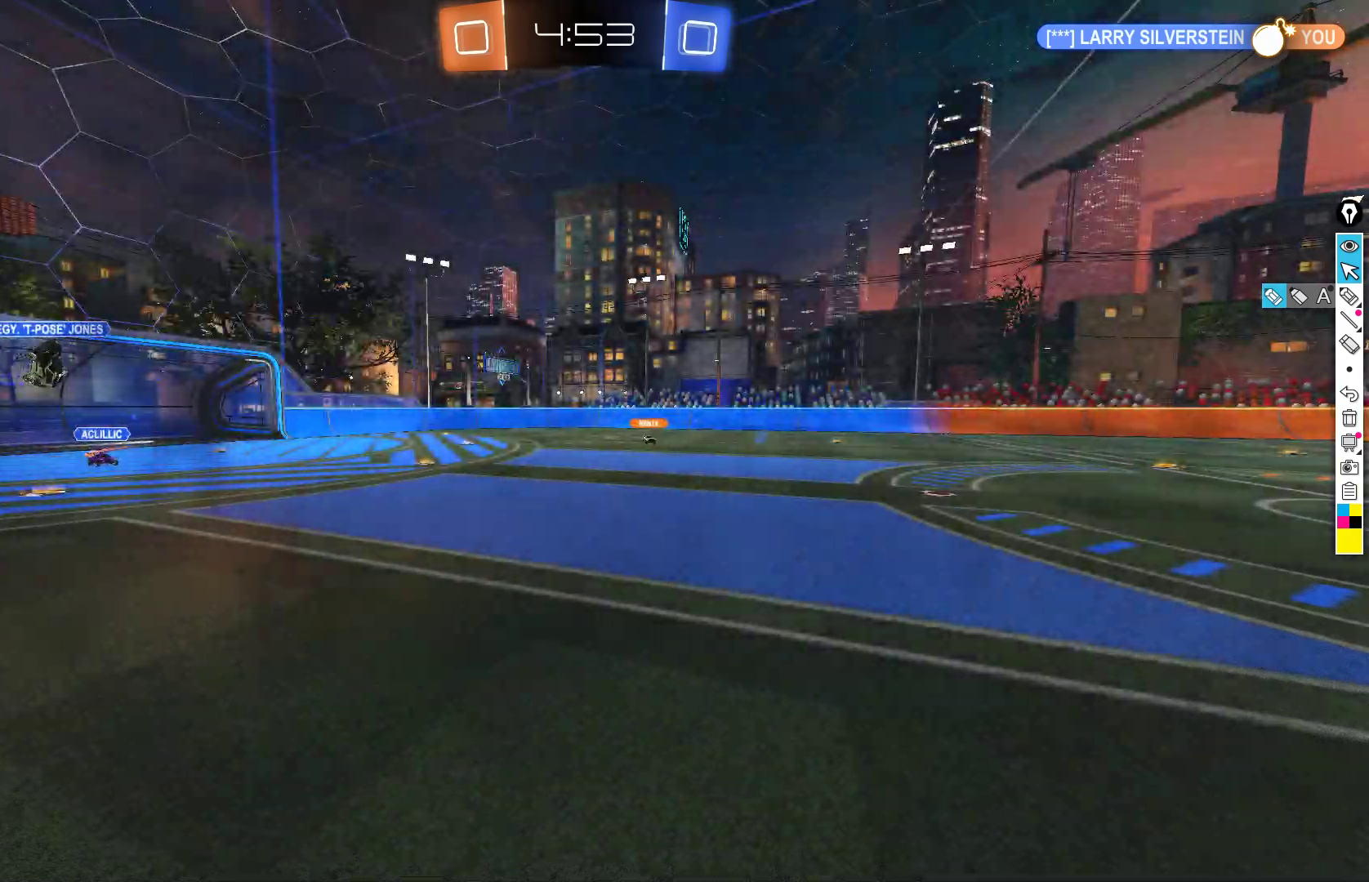
{"buttons": ["R2"], "left_stick": "center", "events": []}
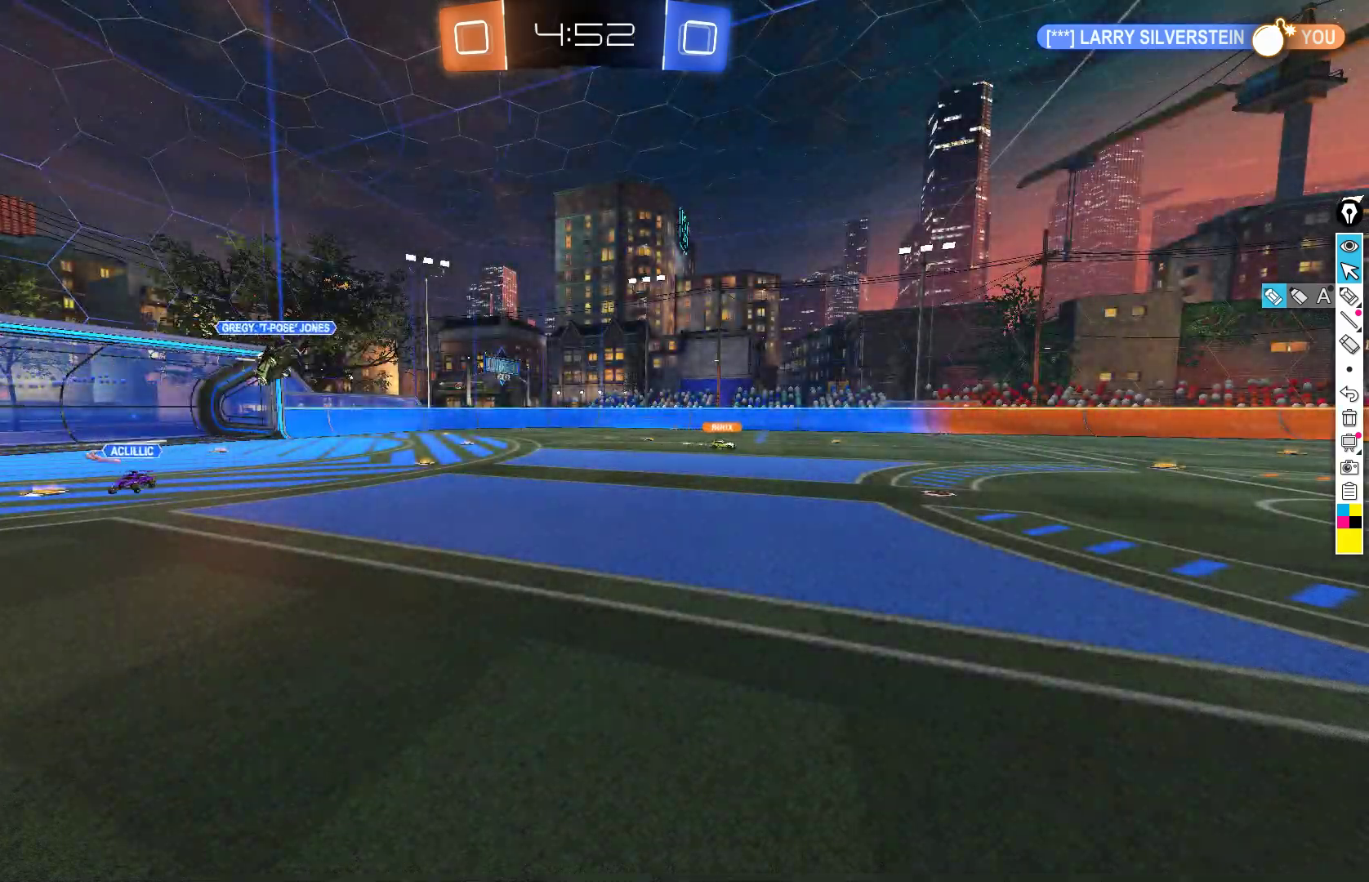
{"buttons": ["R2"], "left_stick": "center", "events": []}
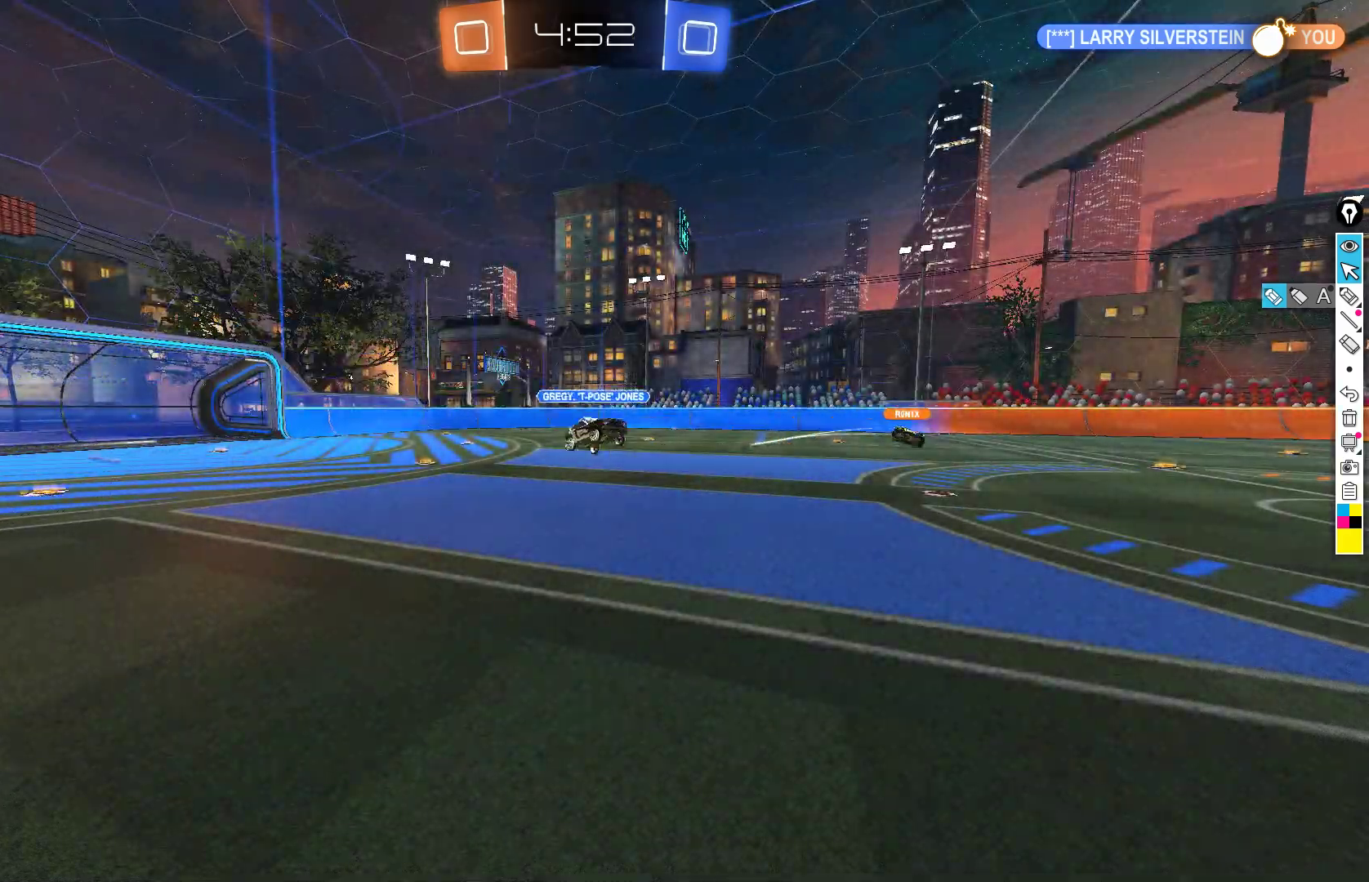
{"buttons": ["R2"], "left_stick": "down-left", "events": [[483, "left_stick", "down-left"]]}
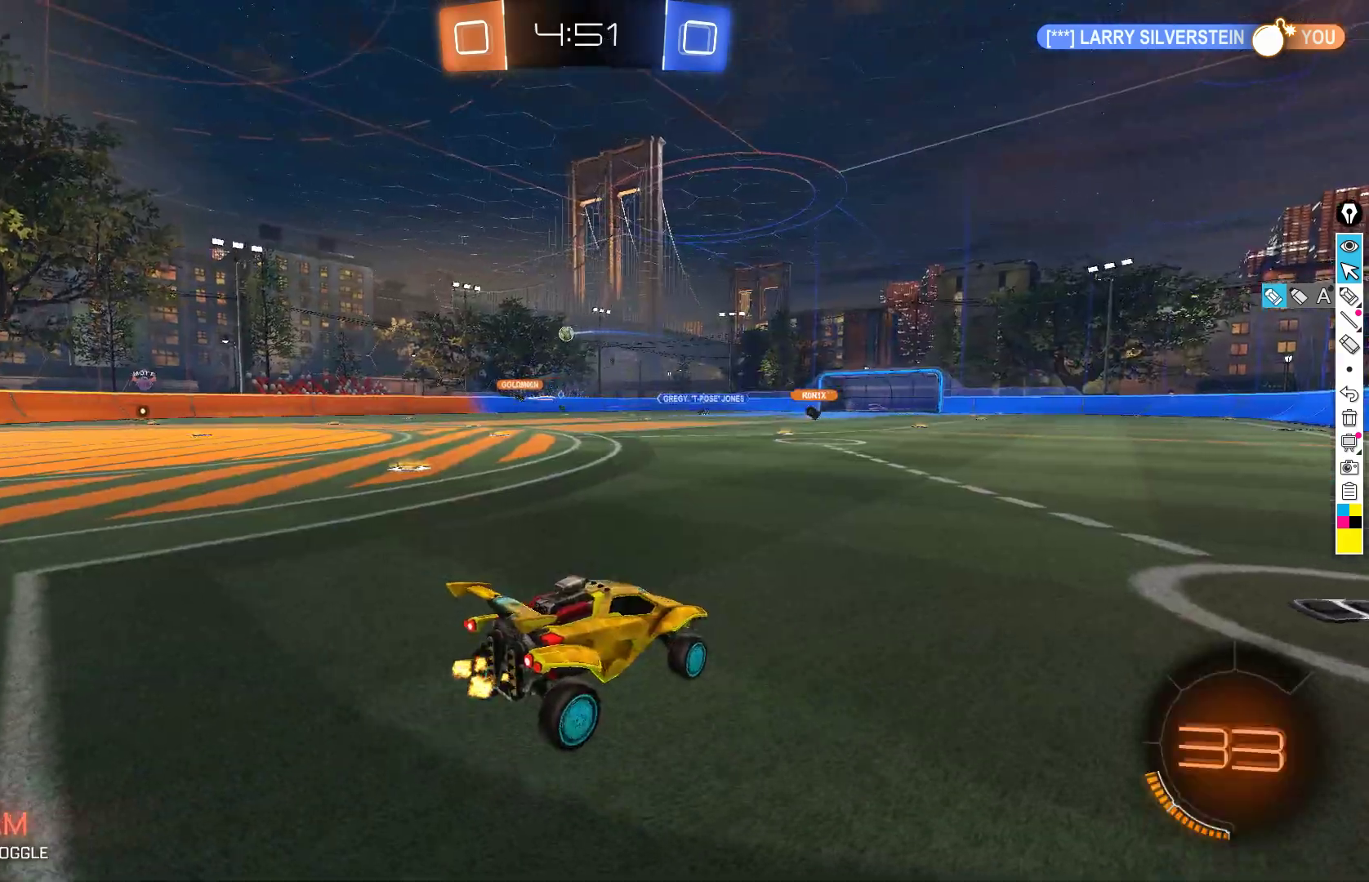
{"buttons": ["R2"], "left_stick": "left", "events": [[117, "left_stick", "left"]]}
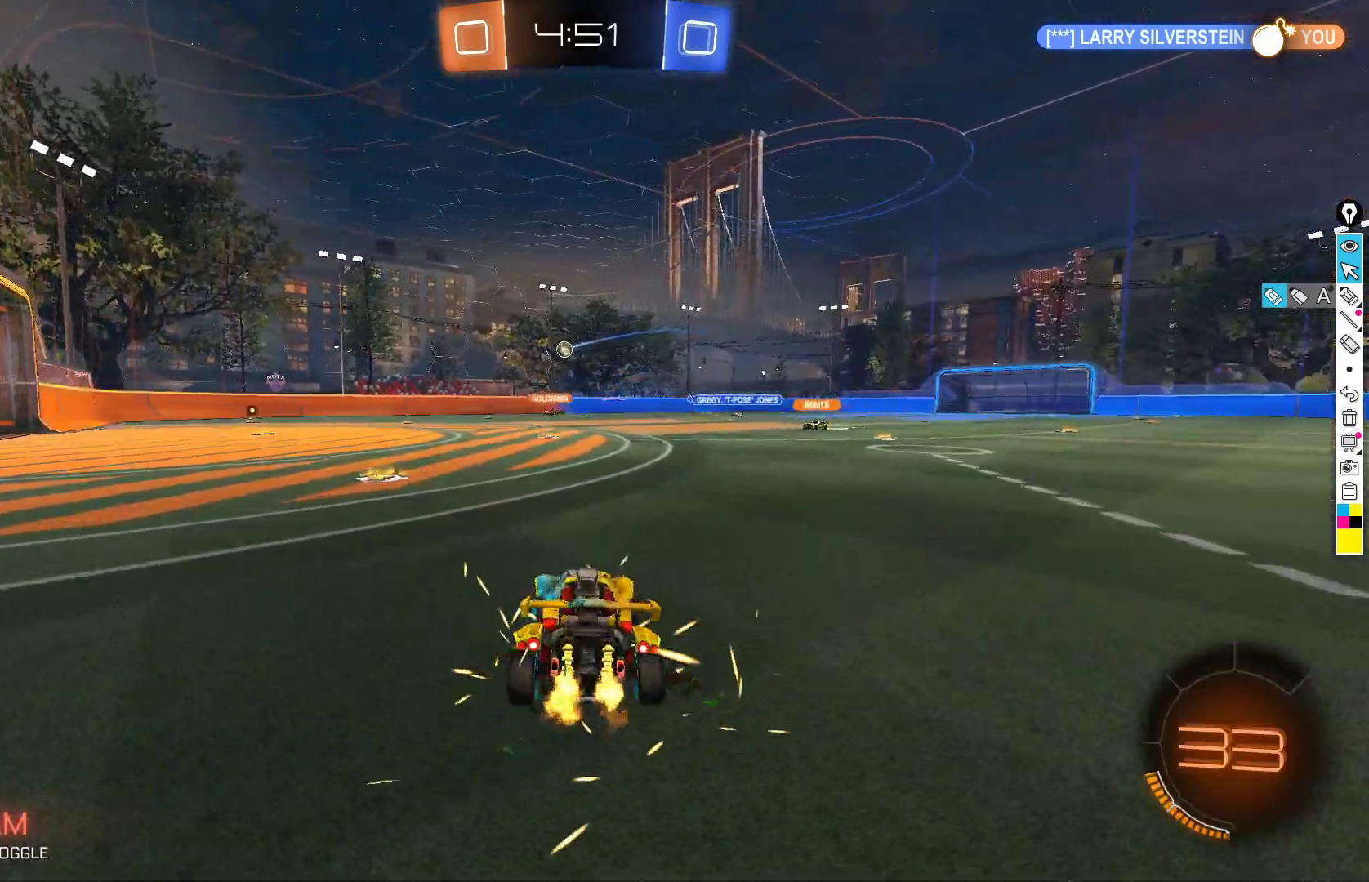
{"buttons": ["R2"], "left_stick": "right", "events": [[217, "left_stick", "center"], [467, "left_stick", "right"]]}